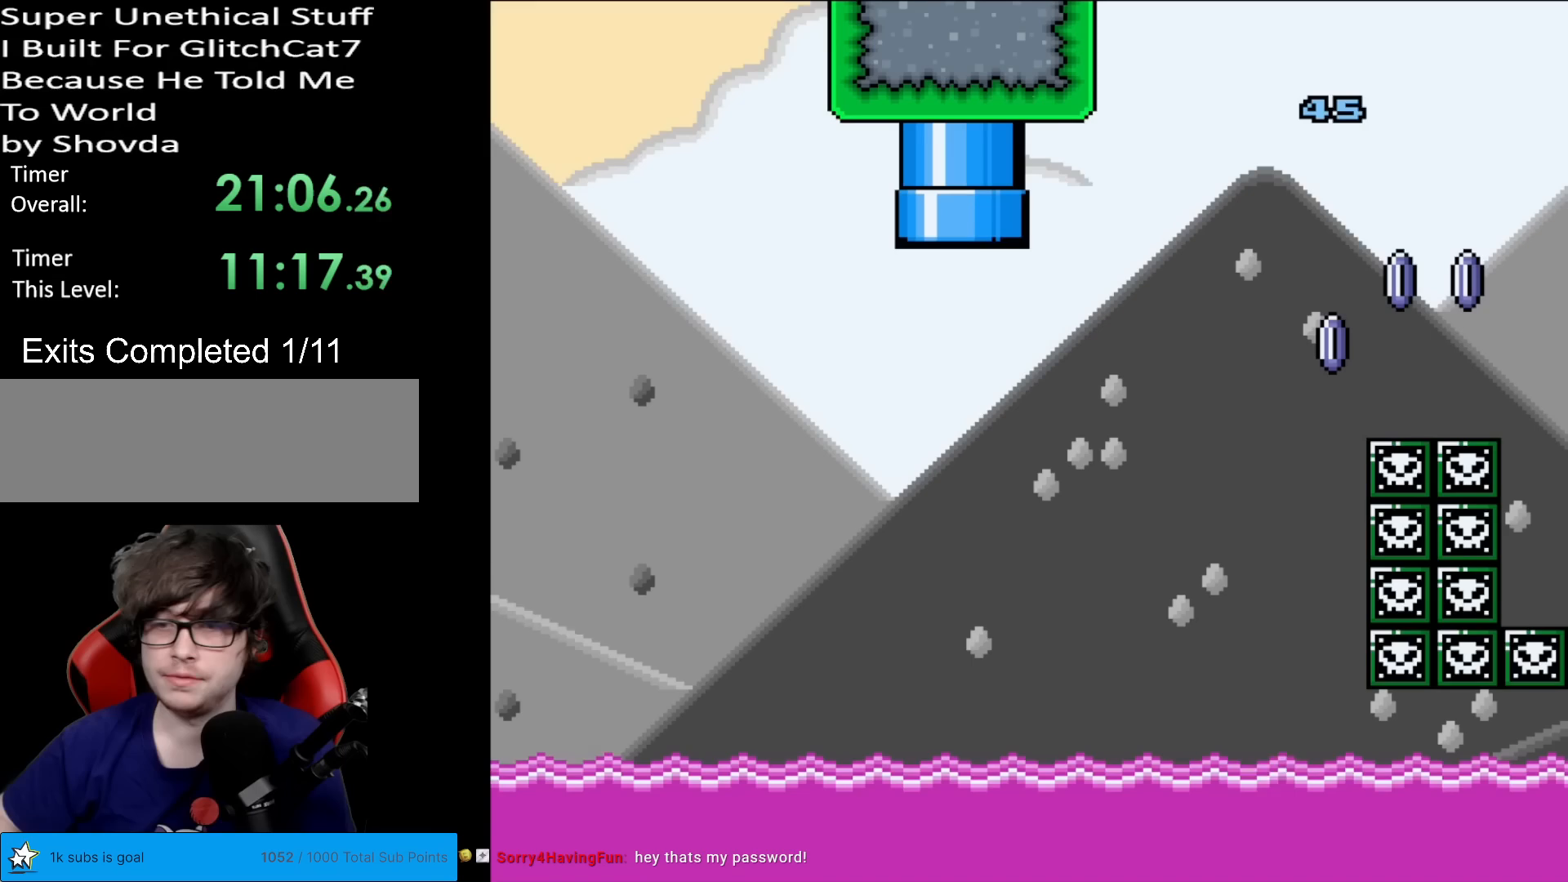
Gameplay with a controller (Nintendo layout); each line is a JSON object with the inputs held at the frame after it. "events" lists button and stick changes between this image and that frame as [ms after this image, input, new state], when the widget could be followed in between. Not read: L3 R3.
{"buttons": ["B", "Y", "DPAD_LEFT"], "events": [[300, "B", "down"], [333, "DPAD_LEFT", "down"], [333, "Y", "down"]]}
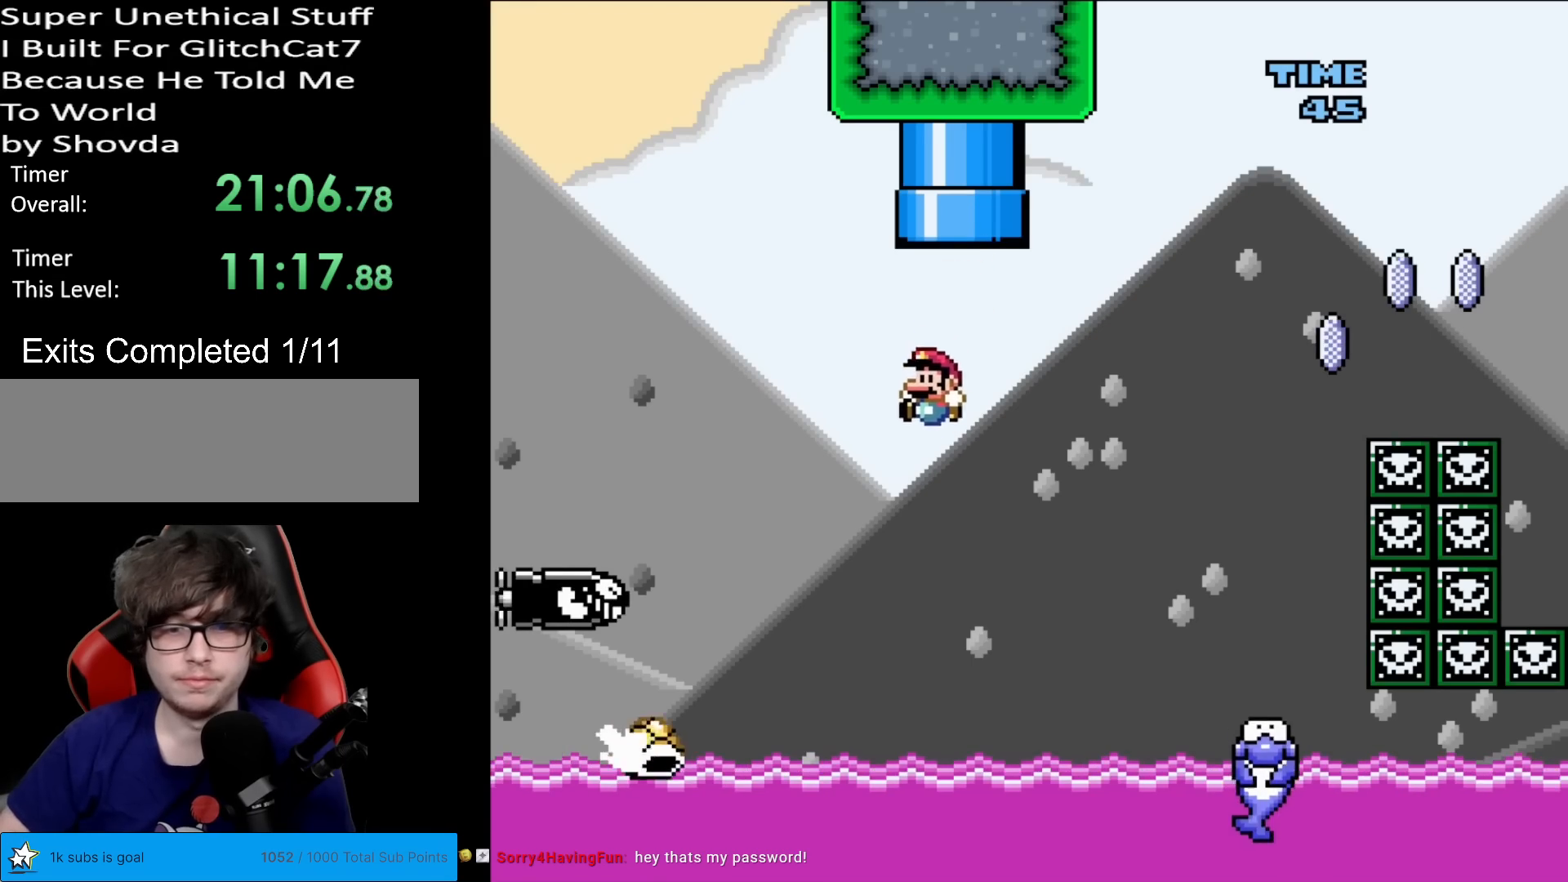
{"buttons": ["B", "Y", "DPAD_RIGHT"], "events": [[300, "DPAD_LEFT", "up"], [300, "DPAD_RIGHT", "down"]]}
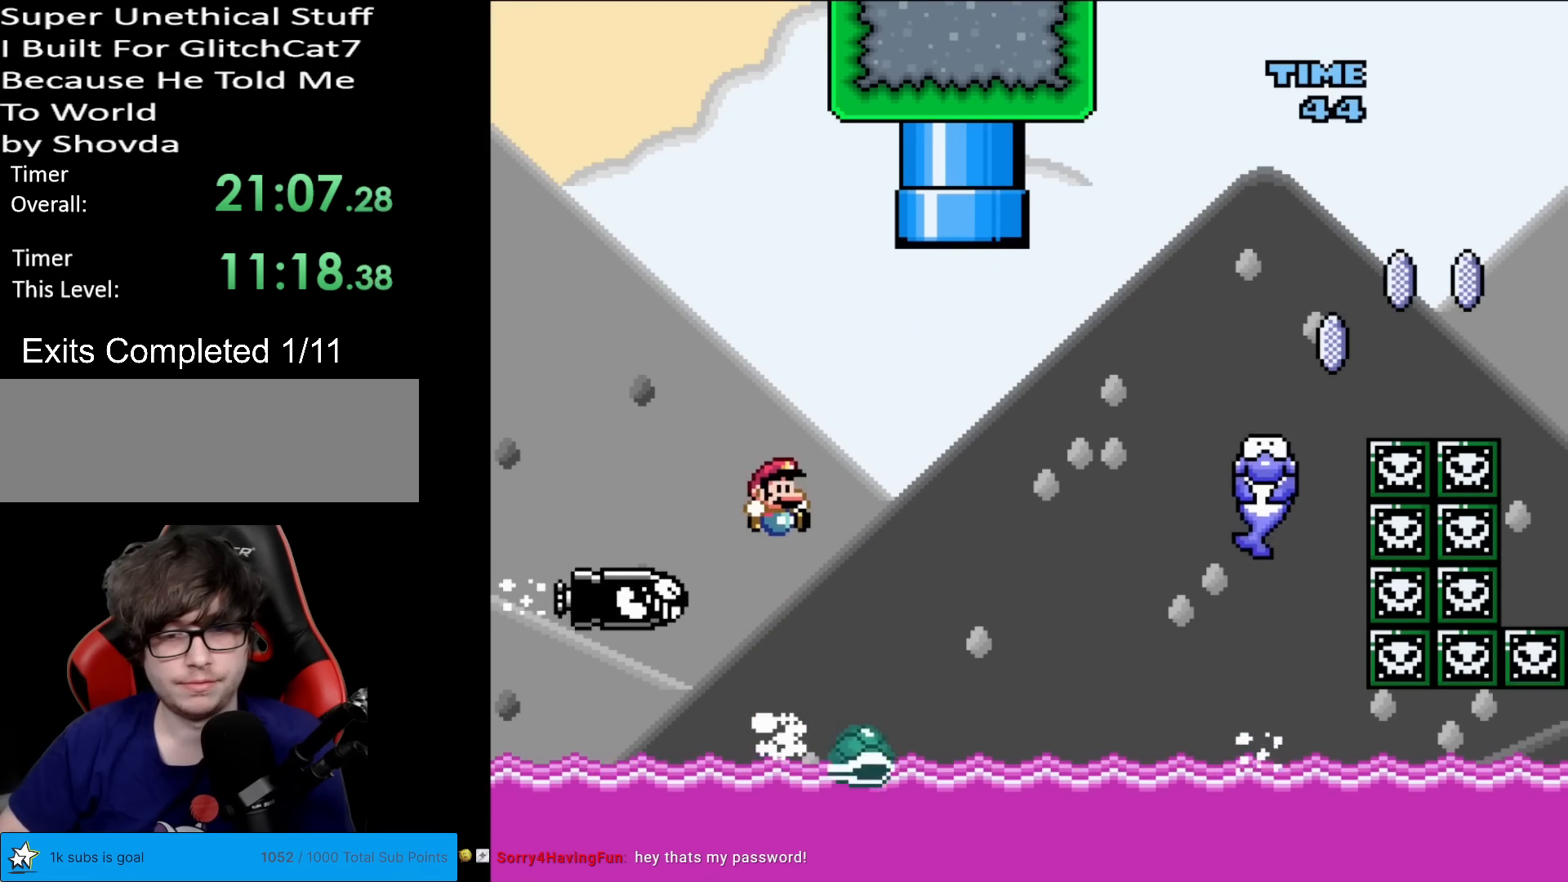
{"buttons": ["B", "Y", "DPAD_RIGHT"], "events": []}
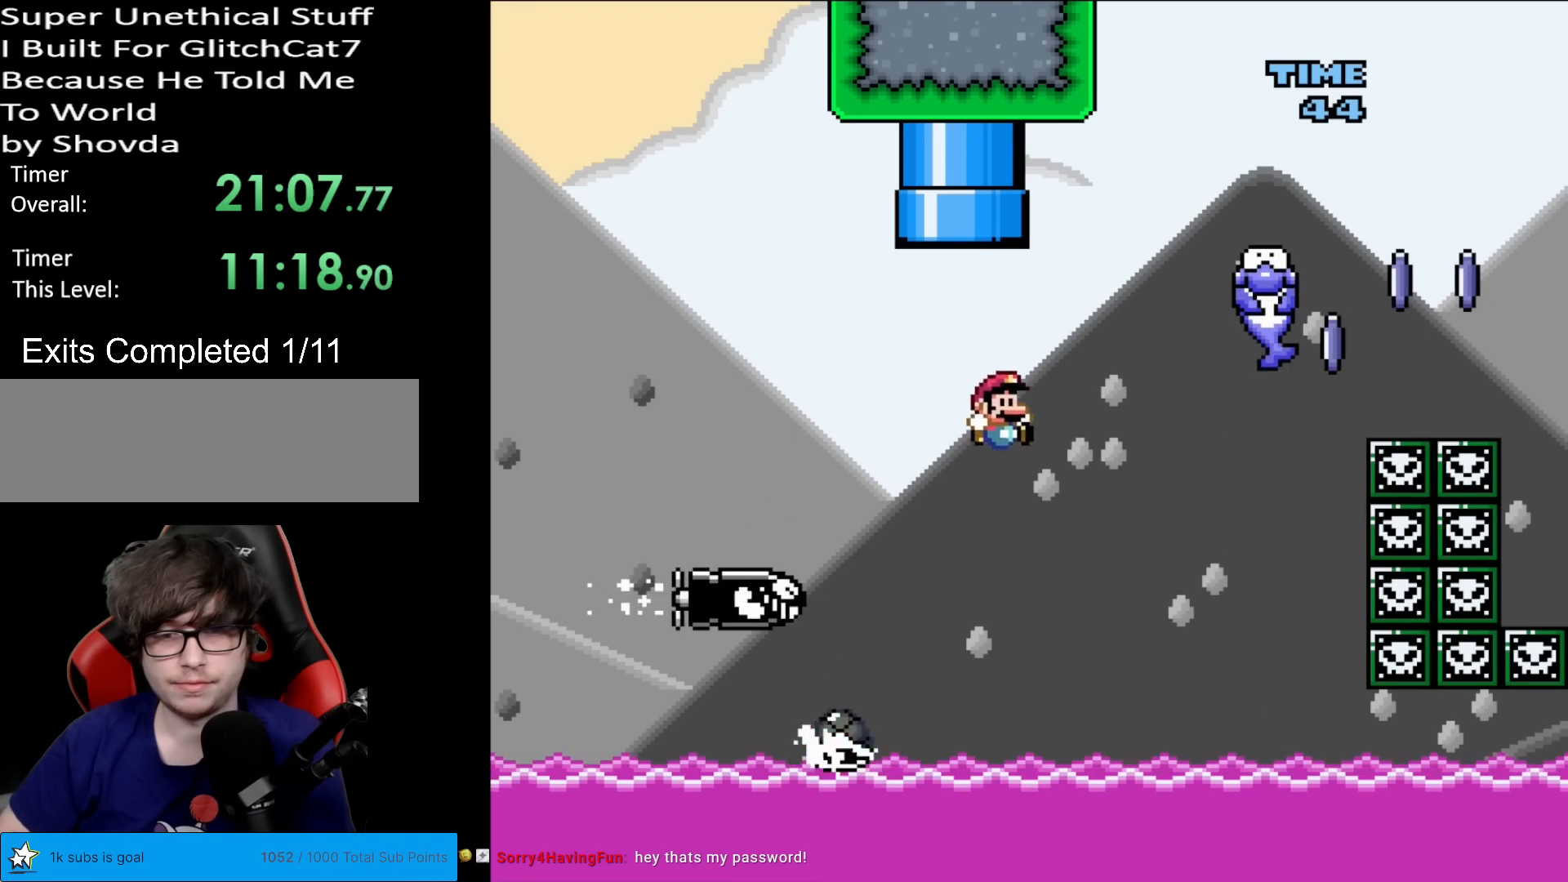
{"buttons": ["B", "Y", "DPAD_RIGHT"], "events": [[50, "DPAD_LEFT", "down"], [50, "DPAD_RIGHT", "up"], [384, "DPAD_LEFT", "up"], [401, "DPAD_RIGHT", "down"]]}
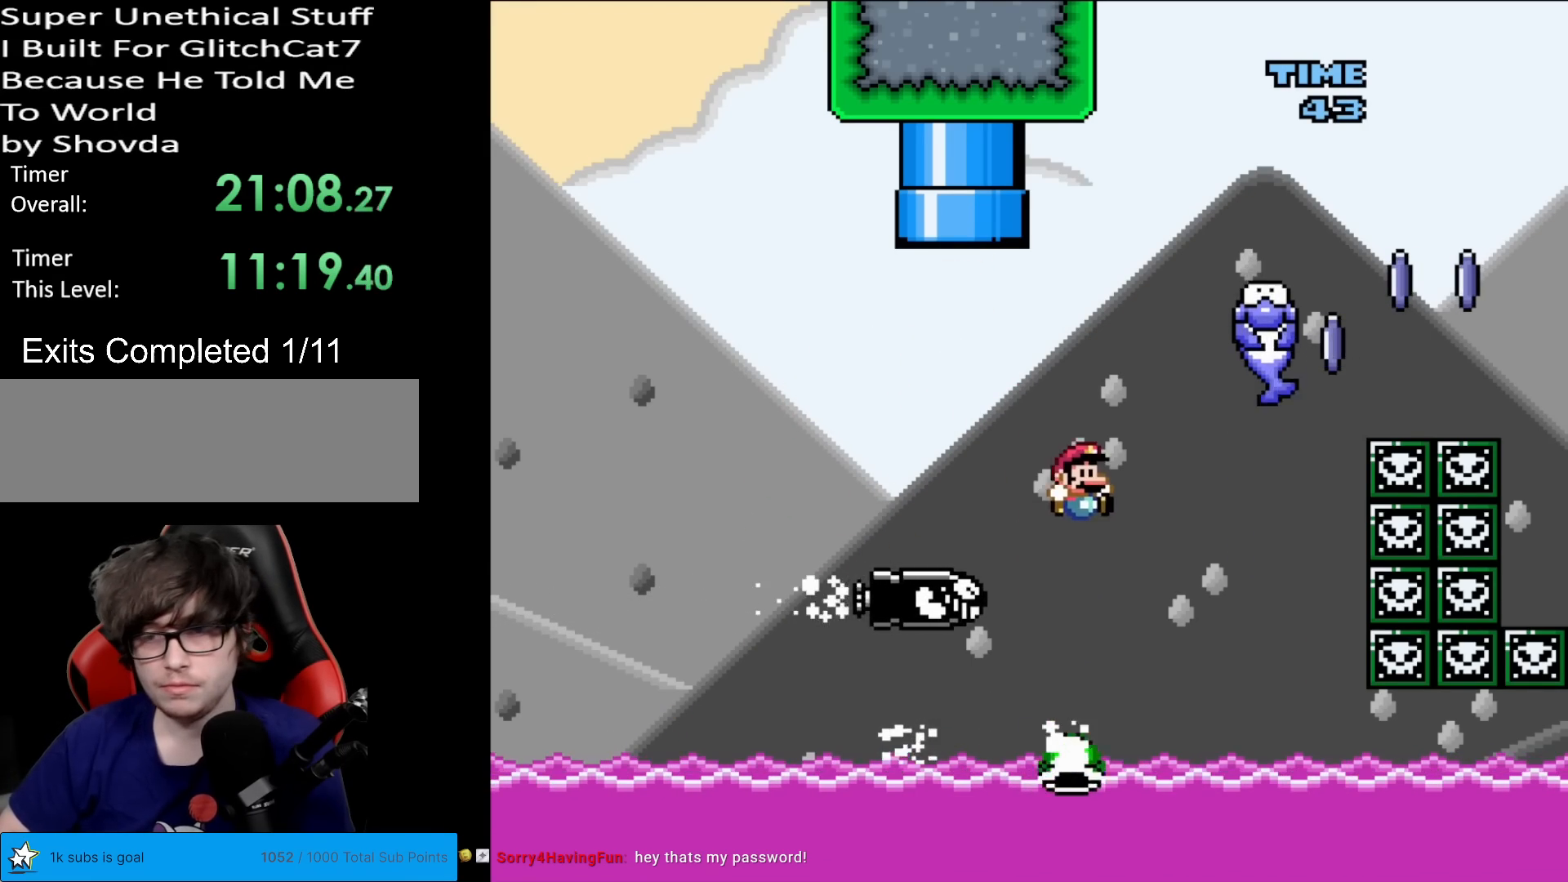
{"buttons": ["A", "X", "DPAD_RIGHT"], "events": [[200, "B", "up"], [217, "Y", "up"], [283, "X", "down"], [367, "A", "down"]]}
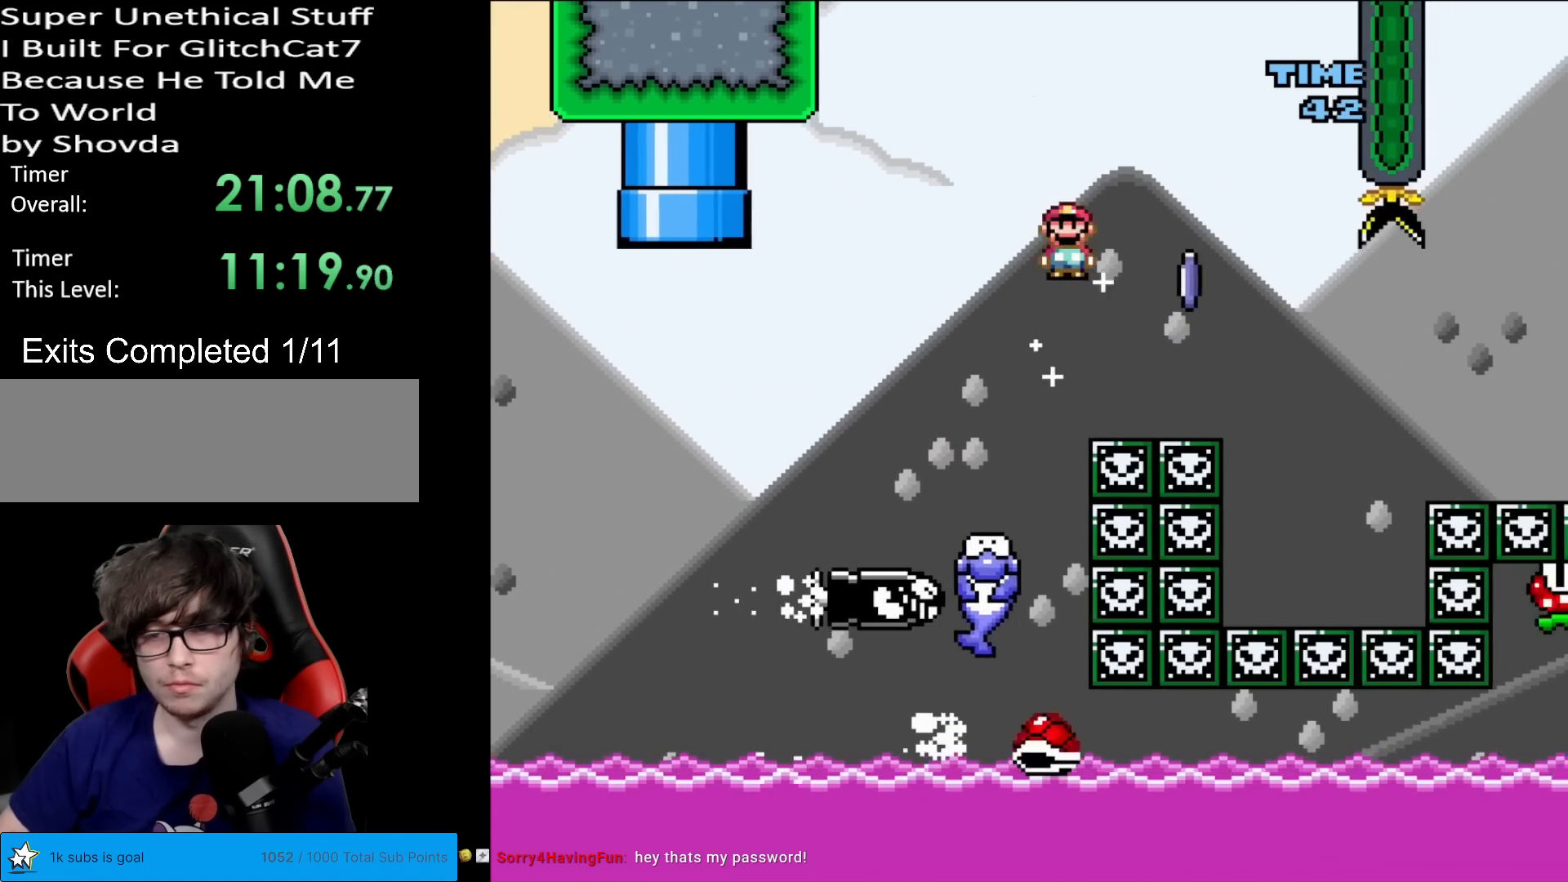
{"buttons": ["A", "X", "DPAD_LEFT"], "events": [[367, "DPAD_RIGHT", "up"], [367, "DPAD_UP", "down"], [384, "DPAD_LEFT", "down"], [401, "DPAD_UP", "up"]]}
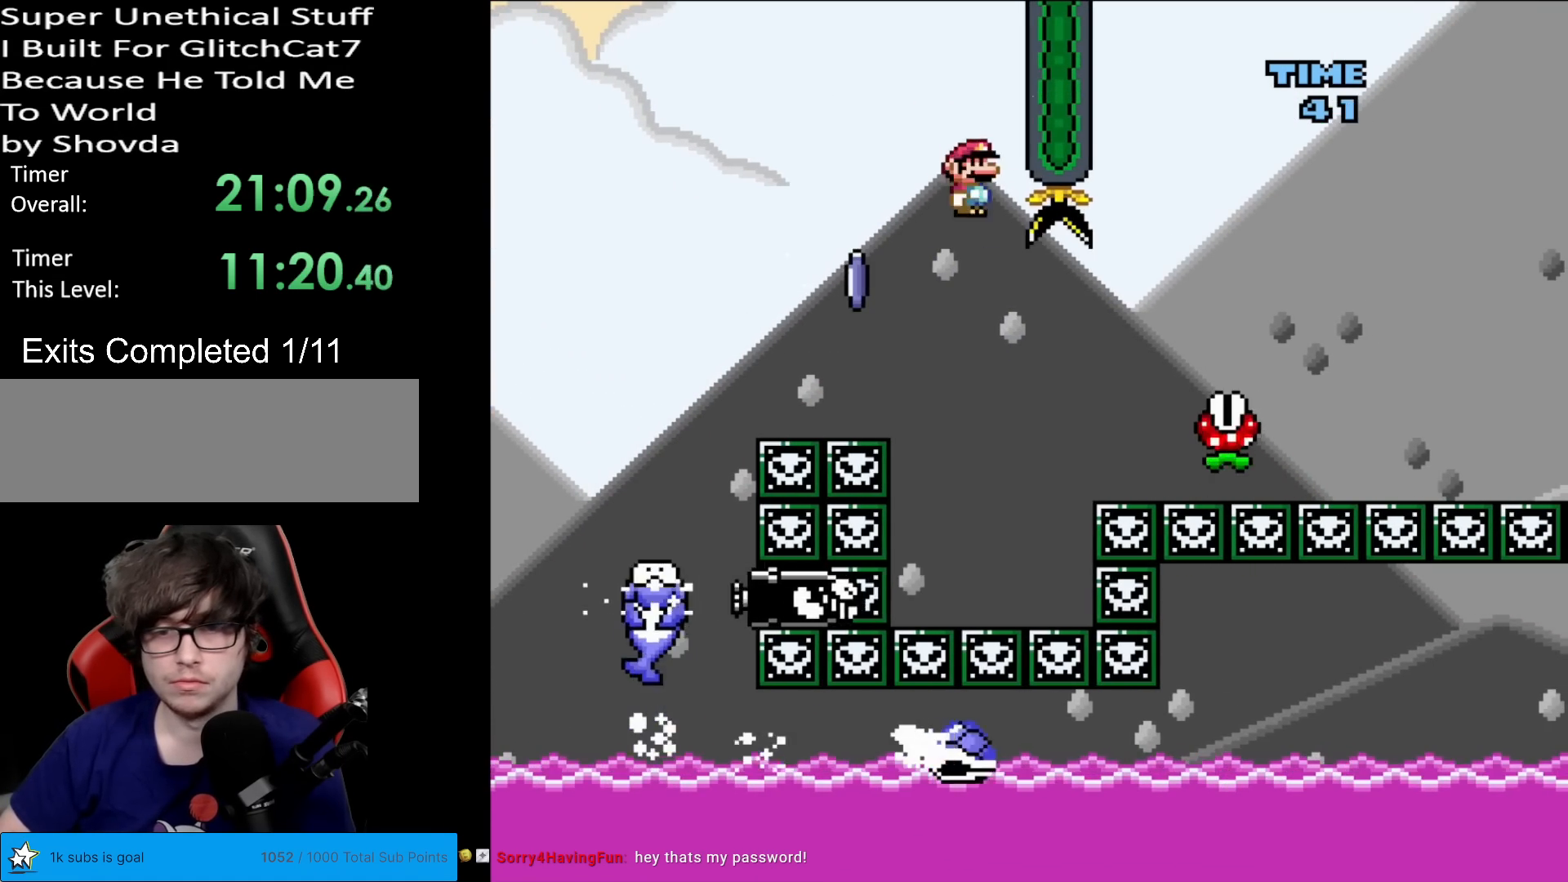
{"buttons": ["A", "X"], "events": [[66, "DPAD_LEFT", "up"], [100, "DPAD_RIGHT", "down"], [233, "DPAD_RIGHT", "up"], [317, "DPAD_RIGHT", "down"], [467, "DPAD_RIGHT", "up"]]}
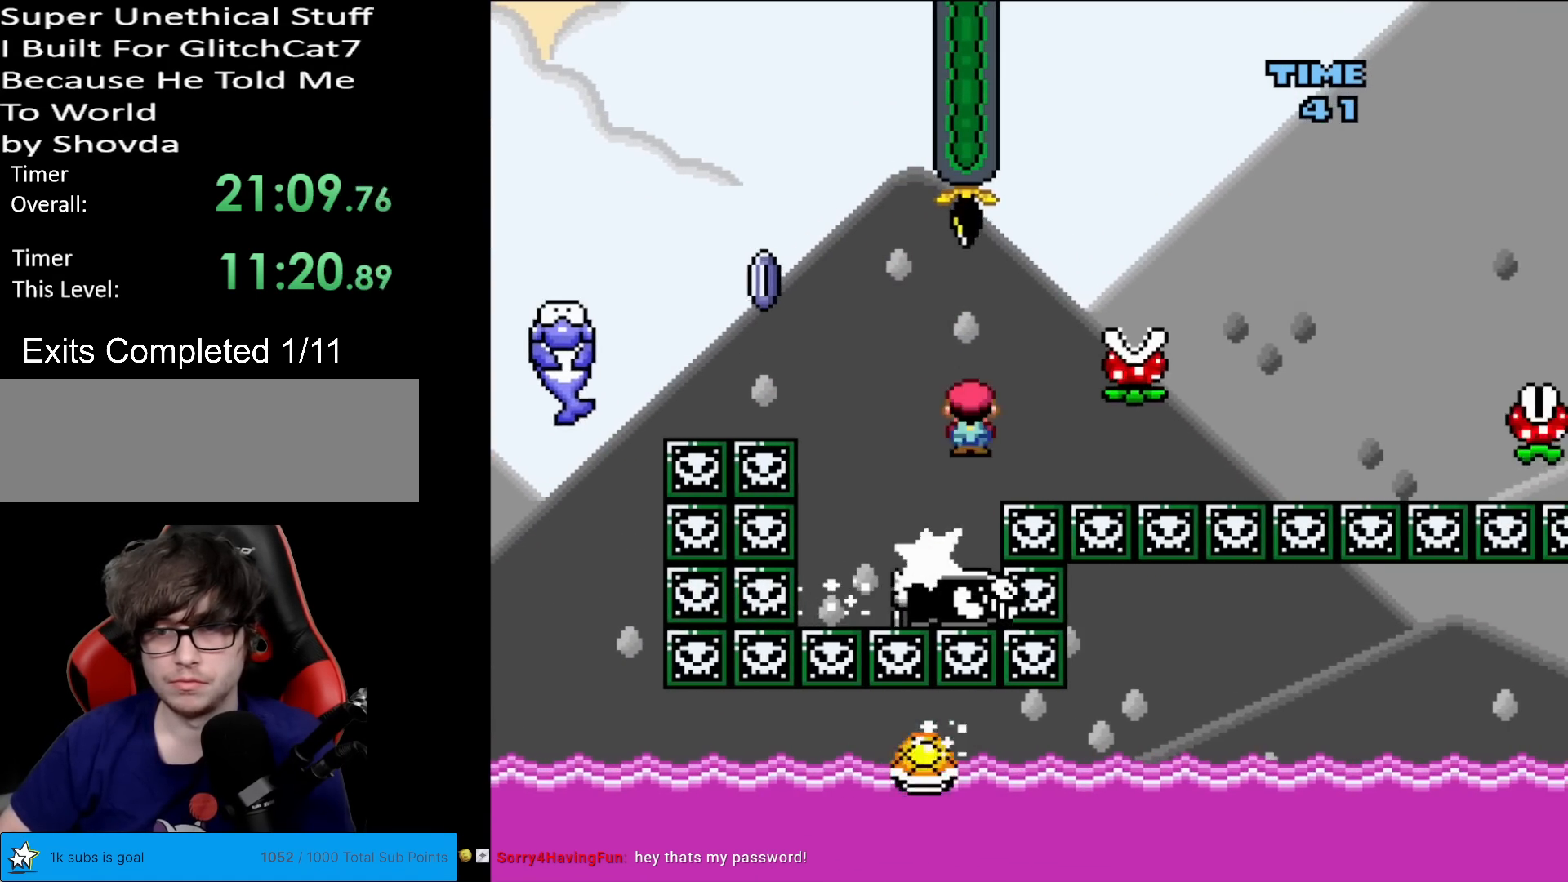
{"buttons": ["A", "X", "DPAD_RIGHT"], "events": [[167, "A", "up"], [317, "A", "down"], [384, "DPAD_RIGHT", "down"]]}
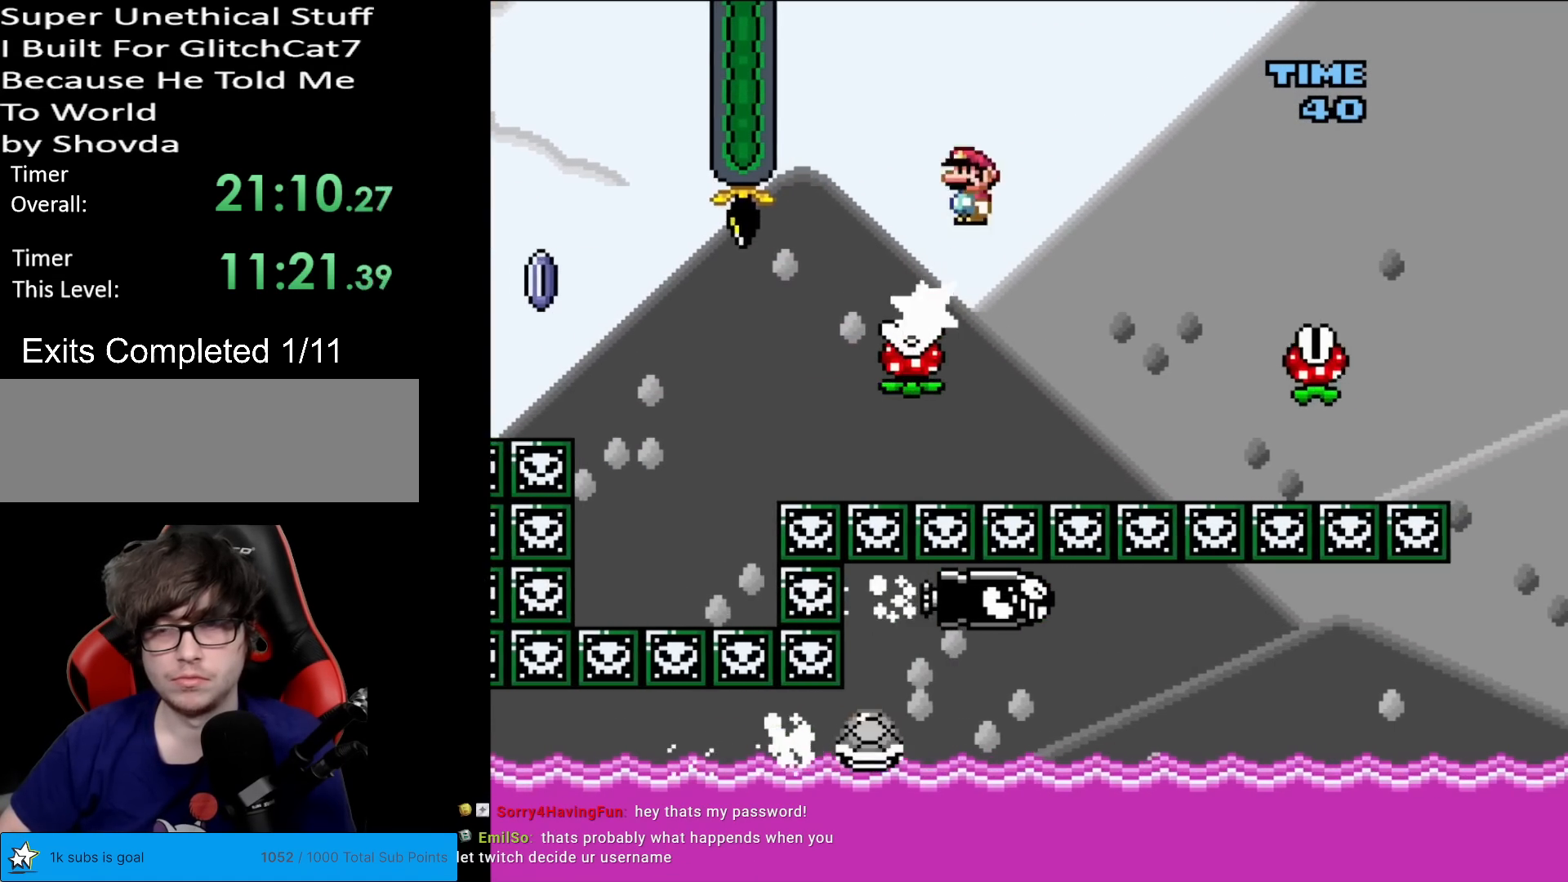
{"buttons": ["X", "DPAD_RIGHT"], "events": [[150, "A", "up"]]}
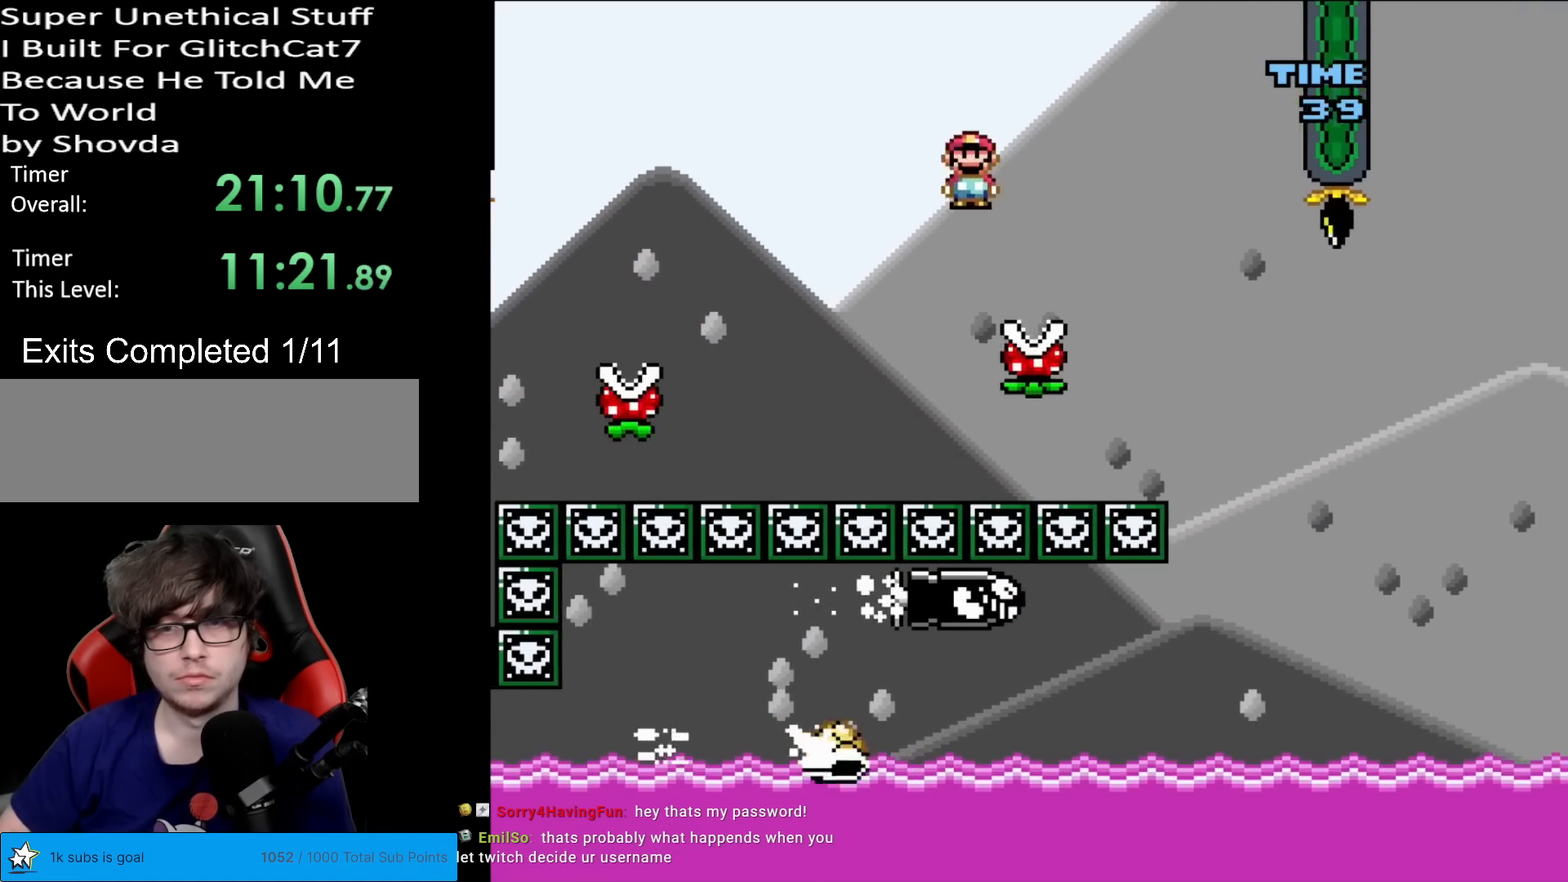
{"buttons": ["A", "X", "DPAD_LEFT"], "events": [[284, "A", "down"], [467, "DPAD_RIGHT", "up"], [484, "DPAD_UP", "down"], [501, "DPAD_LEFT", "down"], [501, "DPAD_UP", "up"]]}
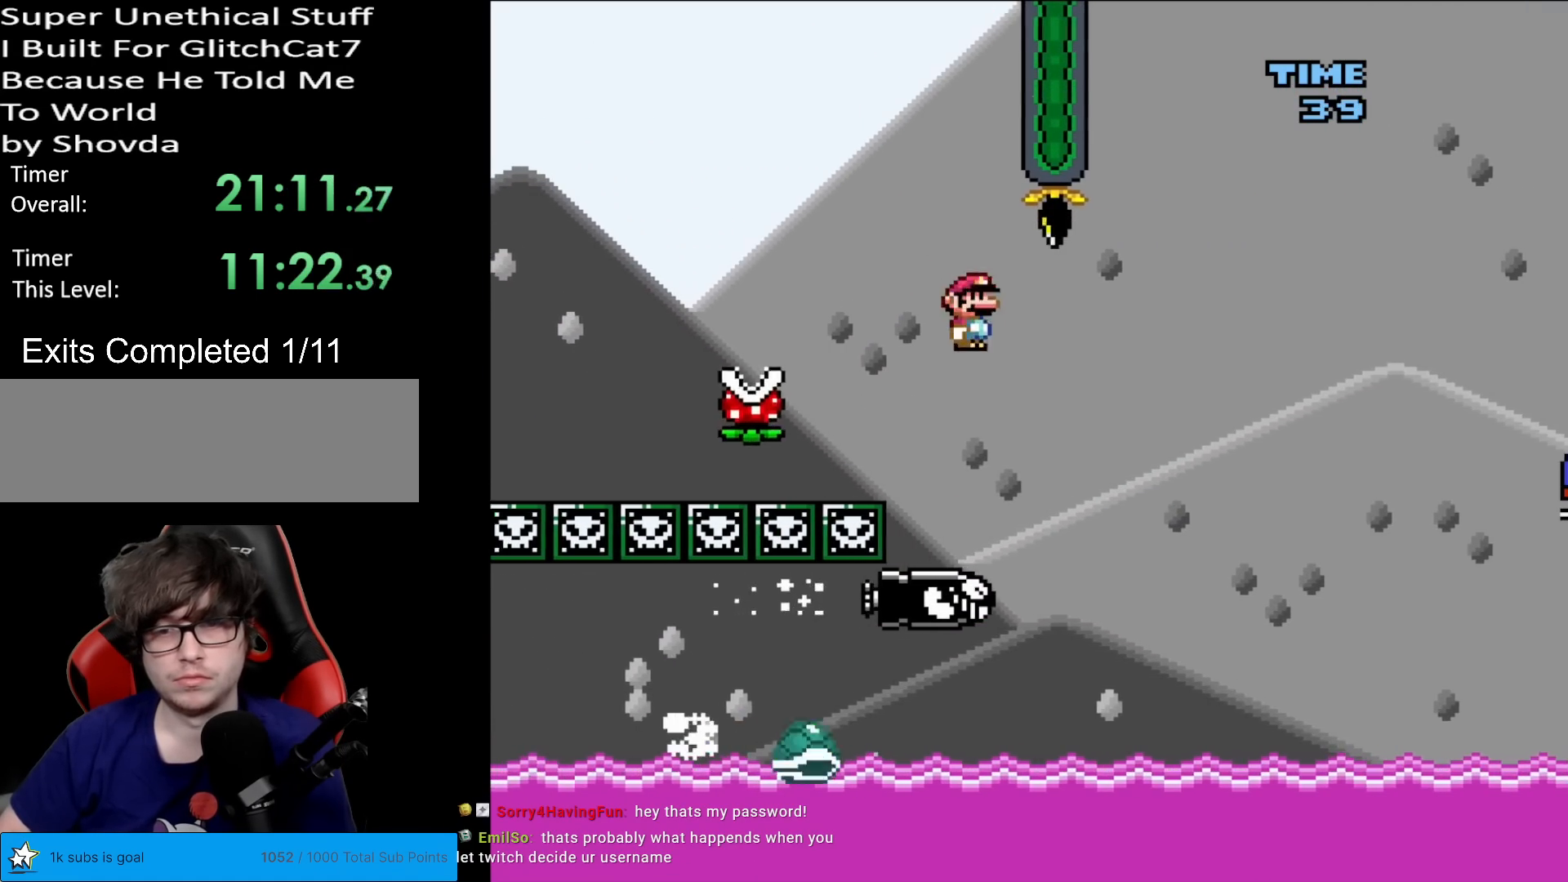
{"buttons": ["X", "DPAD_RIGHT"], "events": [[50, "DPAD_LEFT", "up"], [83, "DPAD_RIGHT", "down"], [350, "A", "up"]]}
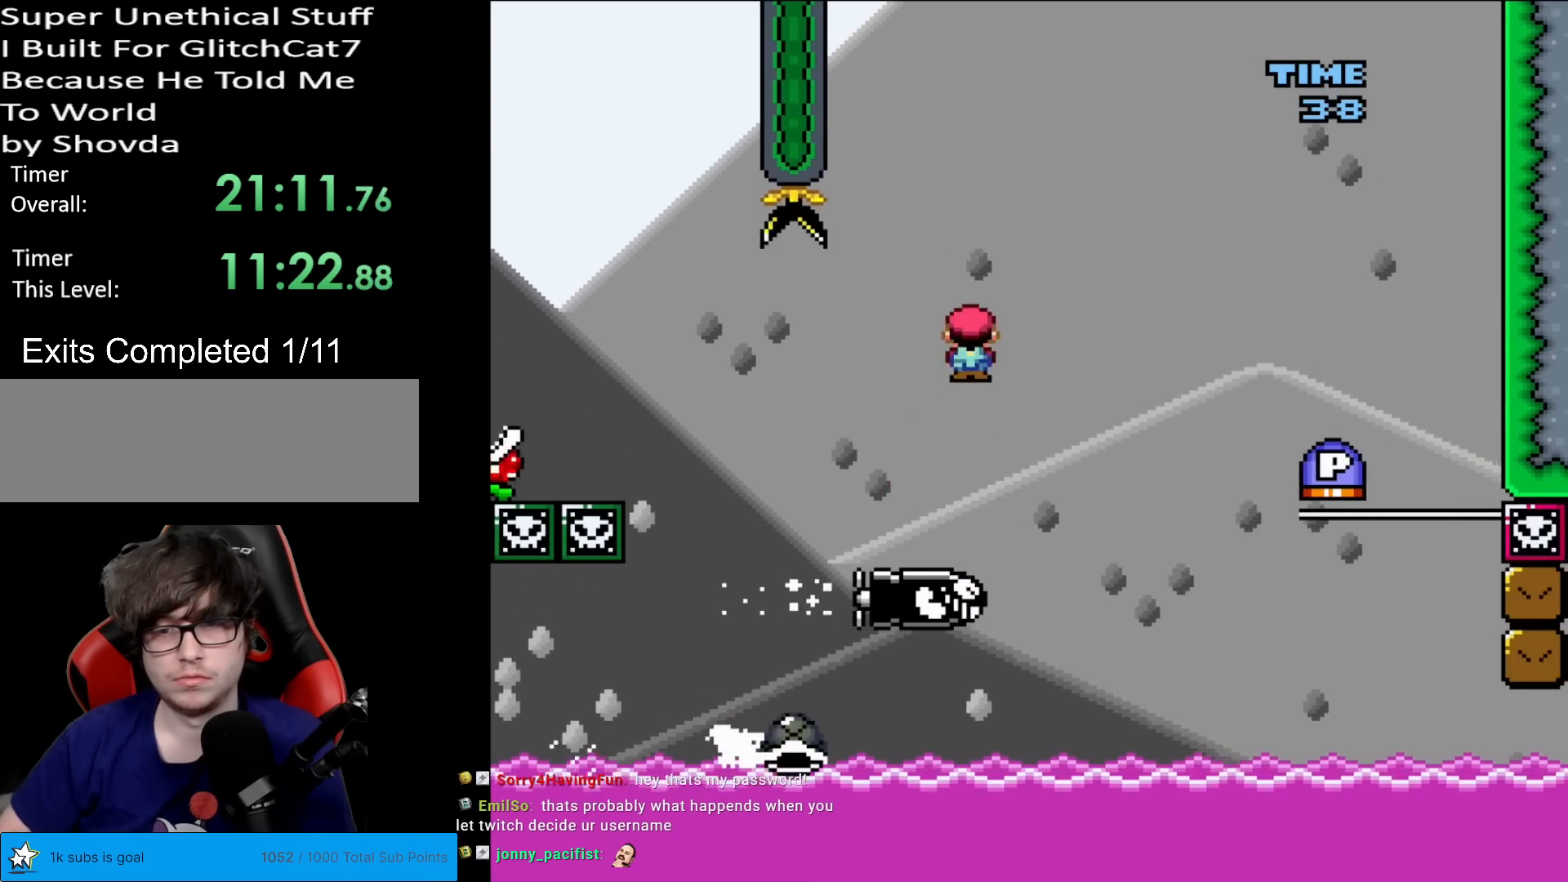
{"buttons": ["A", "X", "DPAD_RIGHT"], "events": [[134, "DPAD_RIGHT", "up"], [167, "DPAD_LEFT", "down"], [234, "A", "down"], [267, "DPAD_LEFT", "up"], [284, "DPAD_RIGHT", "down"]]}
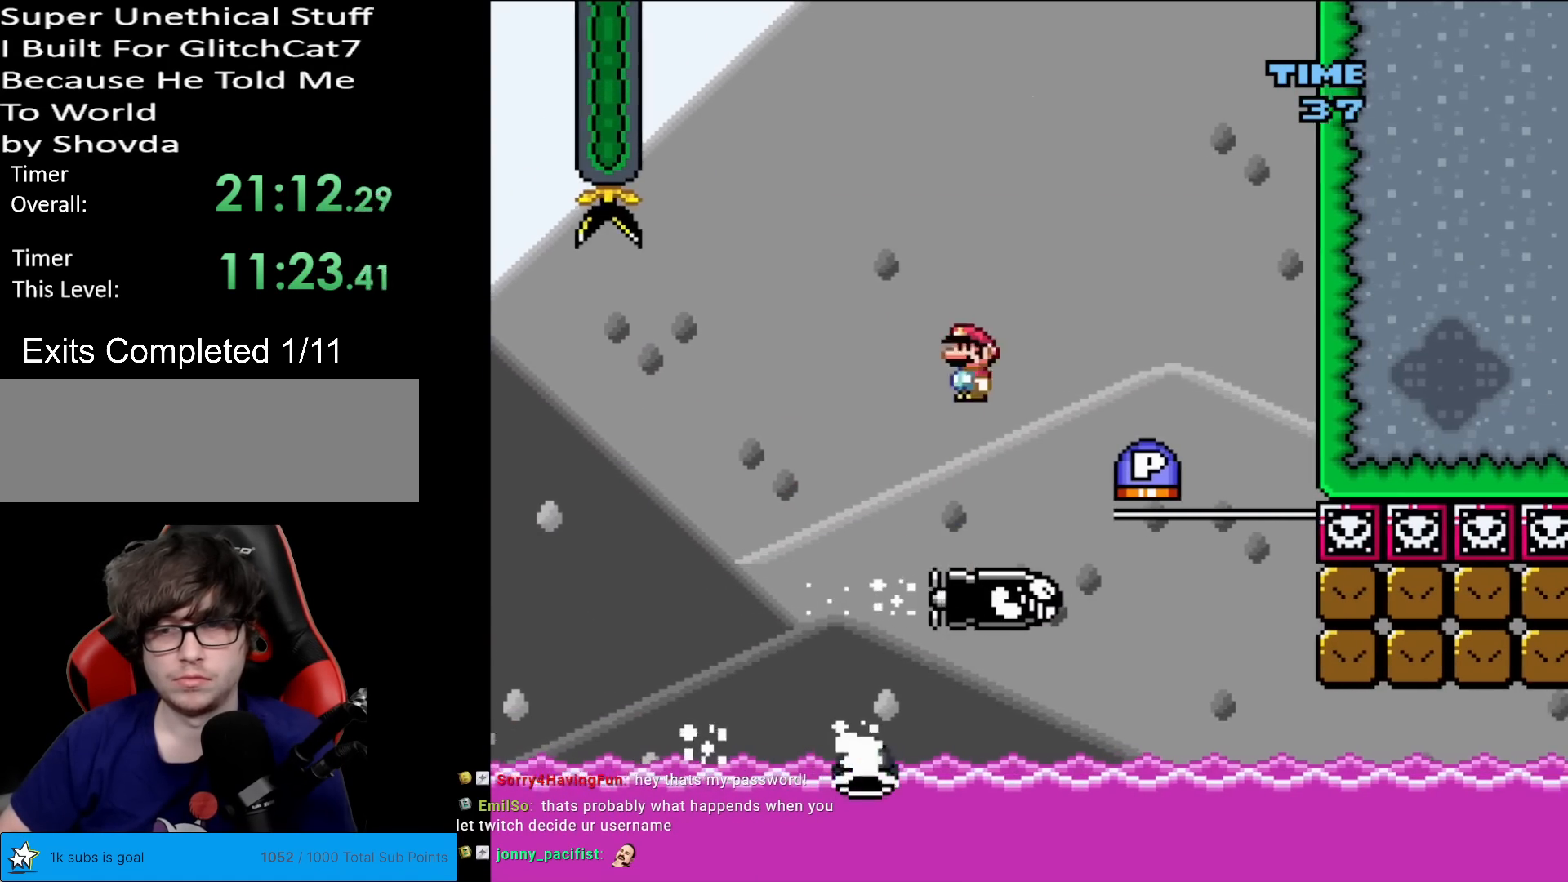
{"buttons": ["DPAD_RIGHT"], "events": [[250, "DPAD_RIGHT", "up"], [267, "DPAD_LEFT", "down"], [317, "A", "up"], [400, "X", "up"], [450, "DPAD_LEFT", "up"], [467, "DPAD_RIGHT", "down"]]}
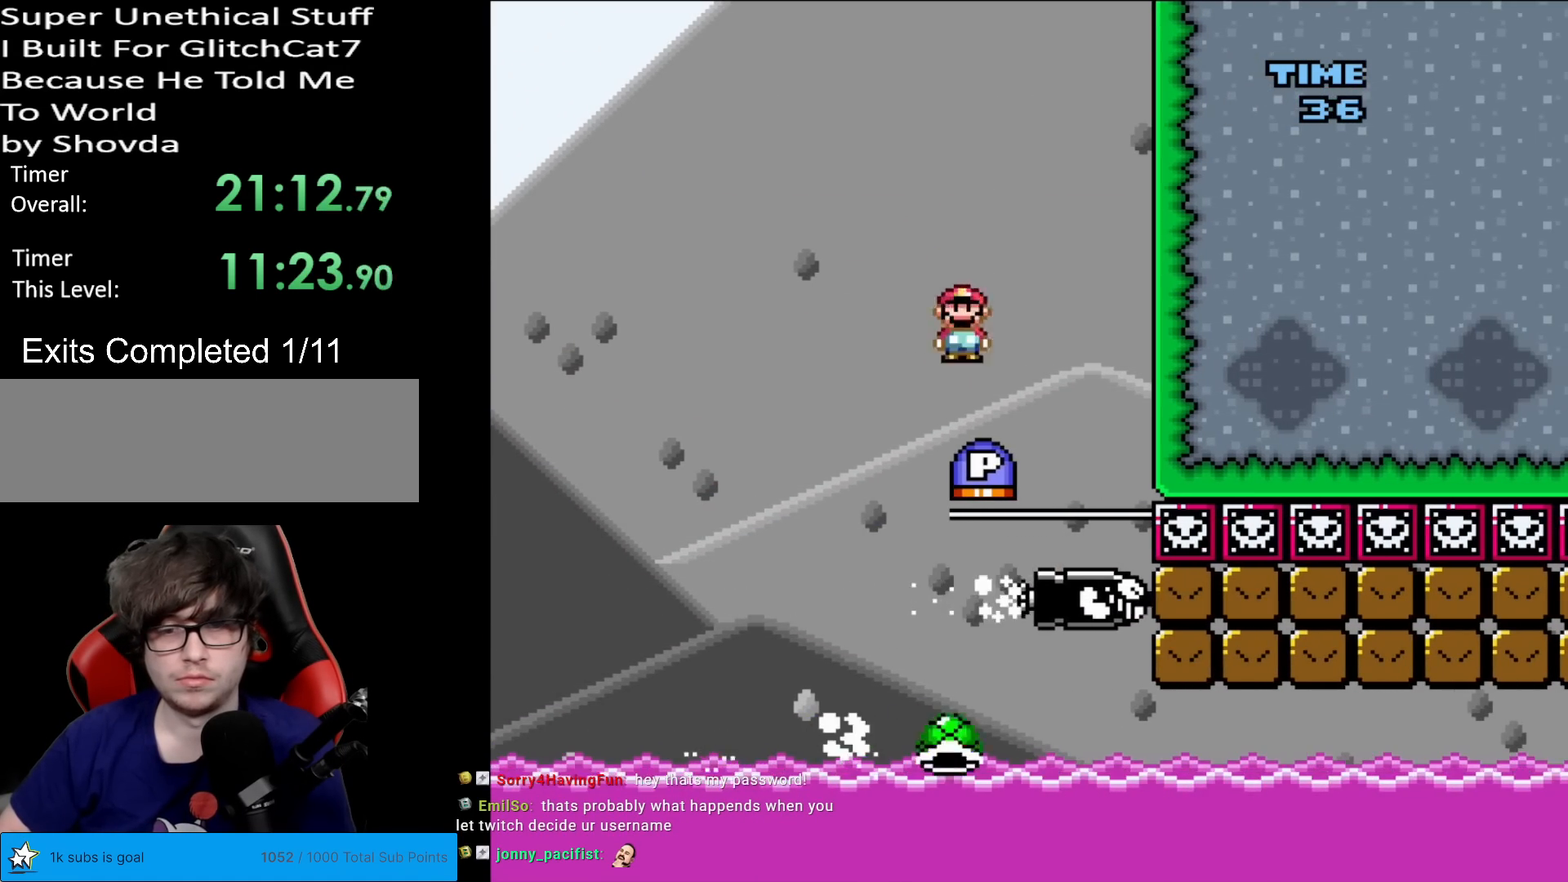
{"buttons": ["Y", "DPAD_LEFT"], "events": [[200, "Y", "down"], [250, "B", "down"], [384, "B", "up"], [384, "DPAD_LEFT", "down"], [384, "DPAD_RIGHT", "up"]]}
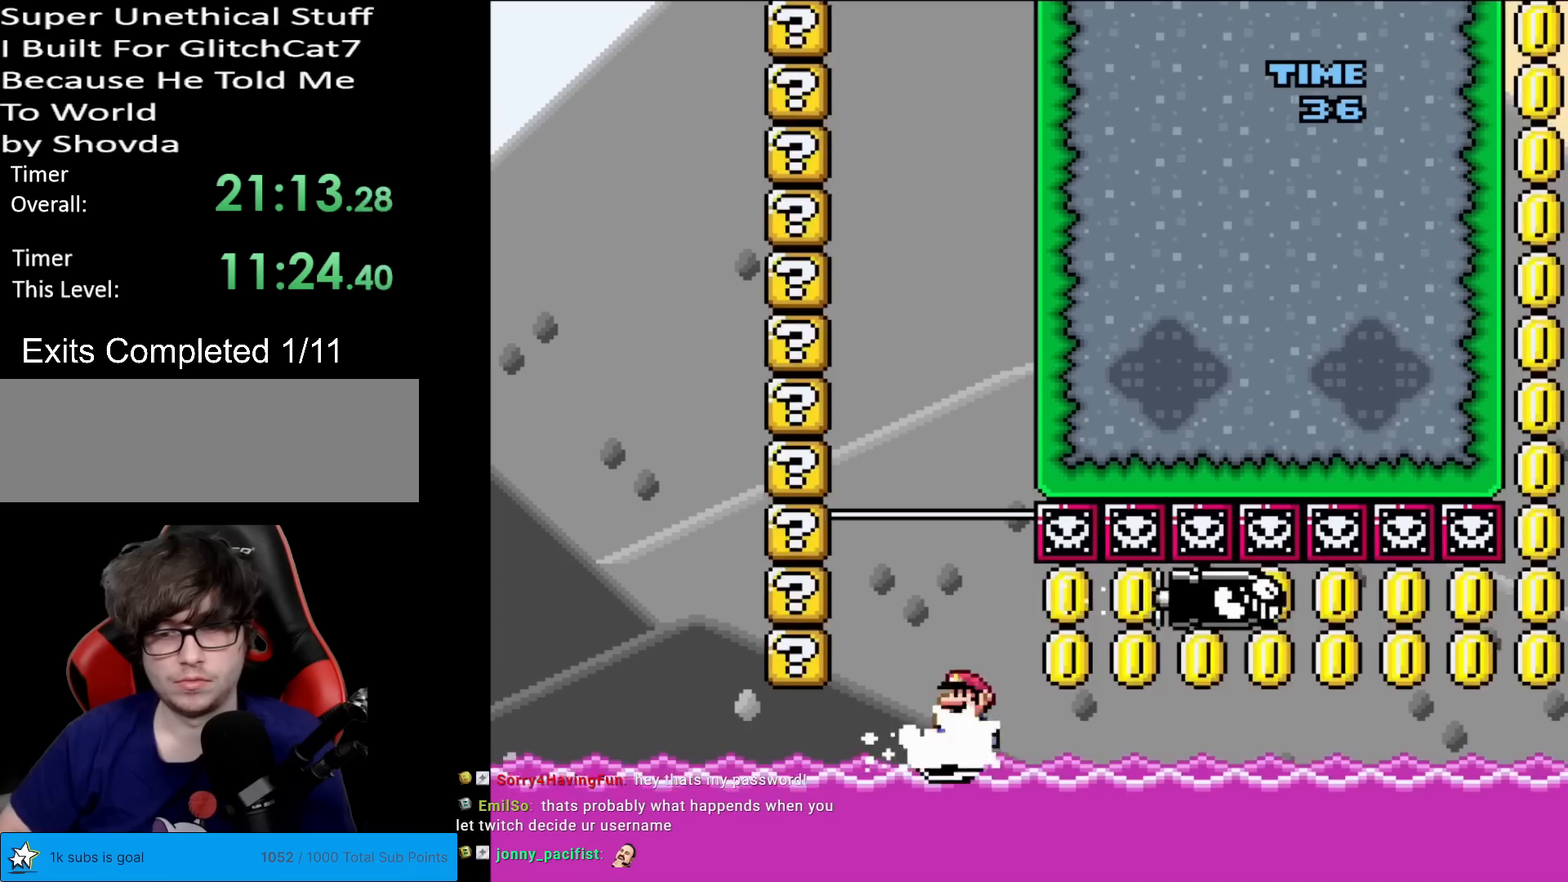
{"buttons": ["Y", "DPAD_RIGHT"], "events": [[133, "DPAD_LEFT", "up"], [150, "DPAD_RIGHT", "down"]]}
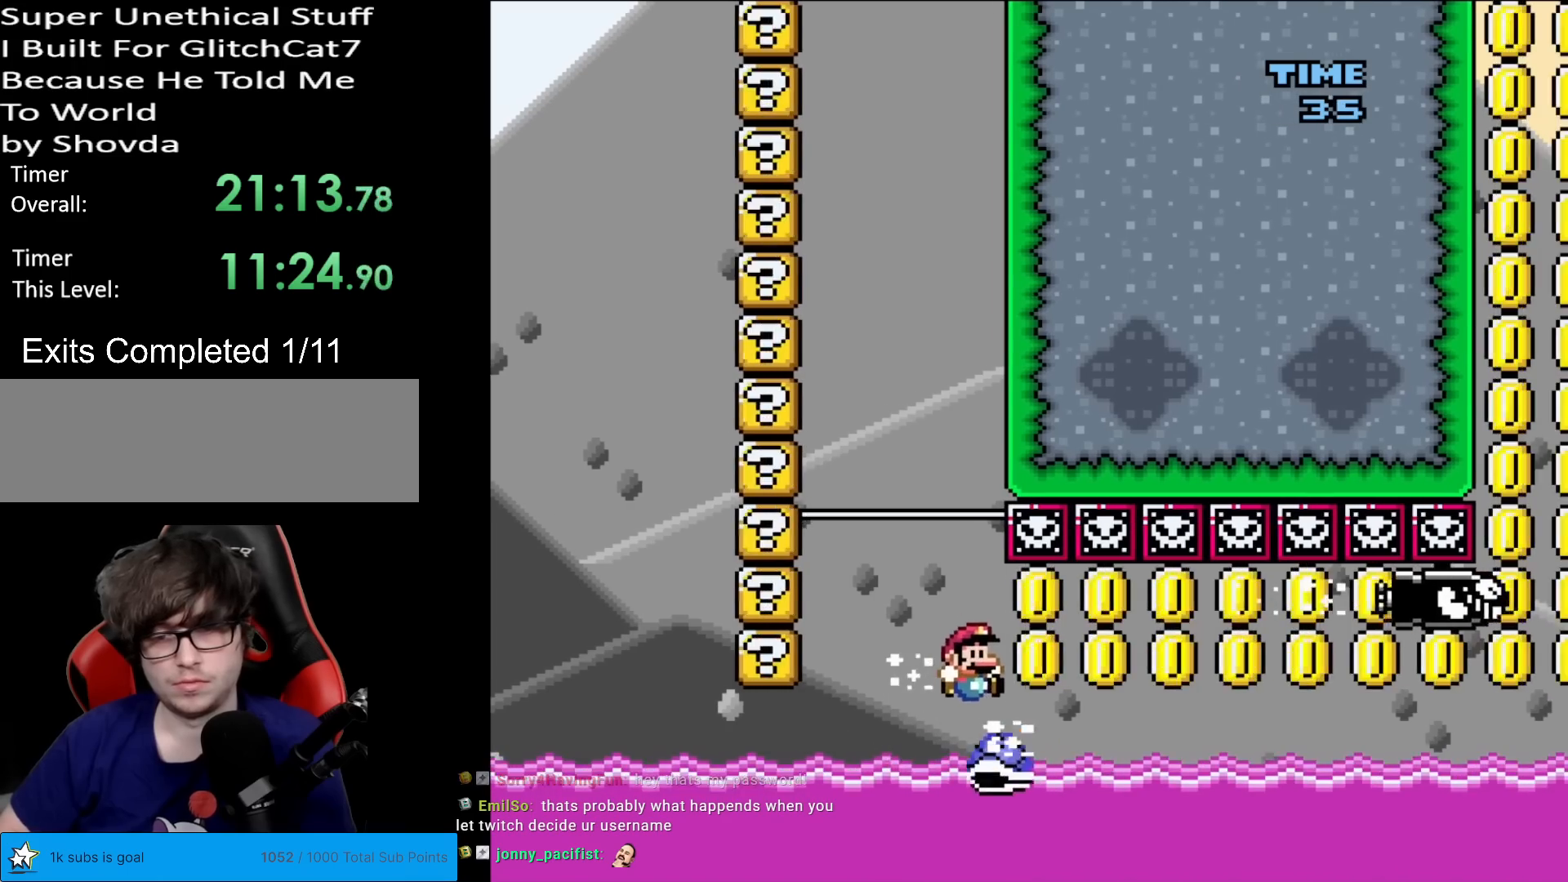
{"buttons": ["Y", "DPAD_RIGHT"], "events": [[117, "DPAD_LEFT", "down"], [117, "DPAD_RIGHT", "up"], [417, "DPAD_DOWN", "down"], [417, "DPAD_LEFT", "up"], [451, "DPAD_DOWN", "up"], [451, "DPAD_RIGHT", "down"]]}
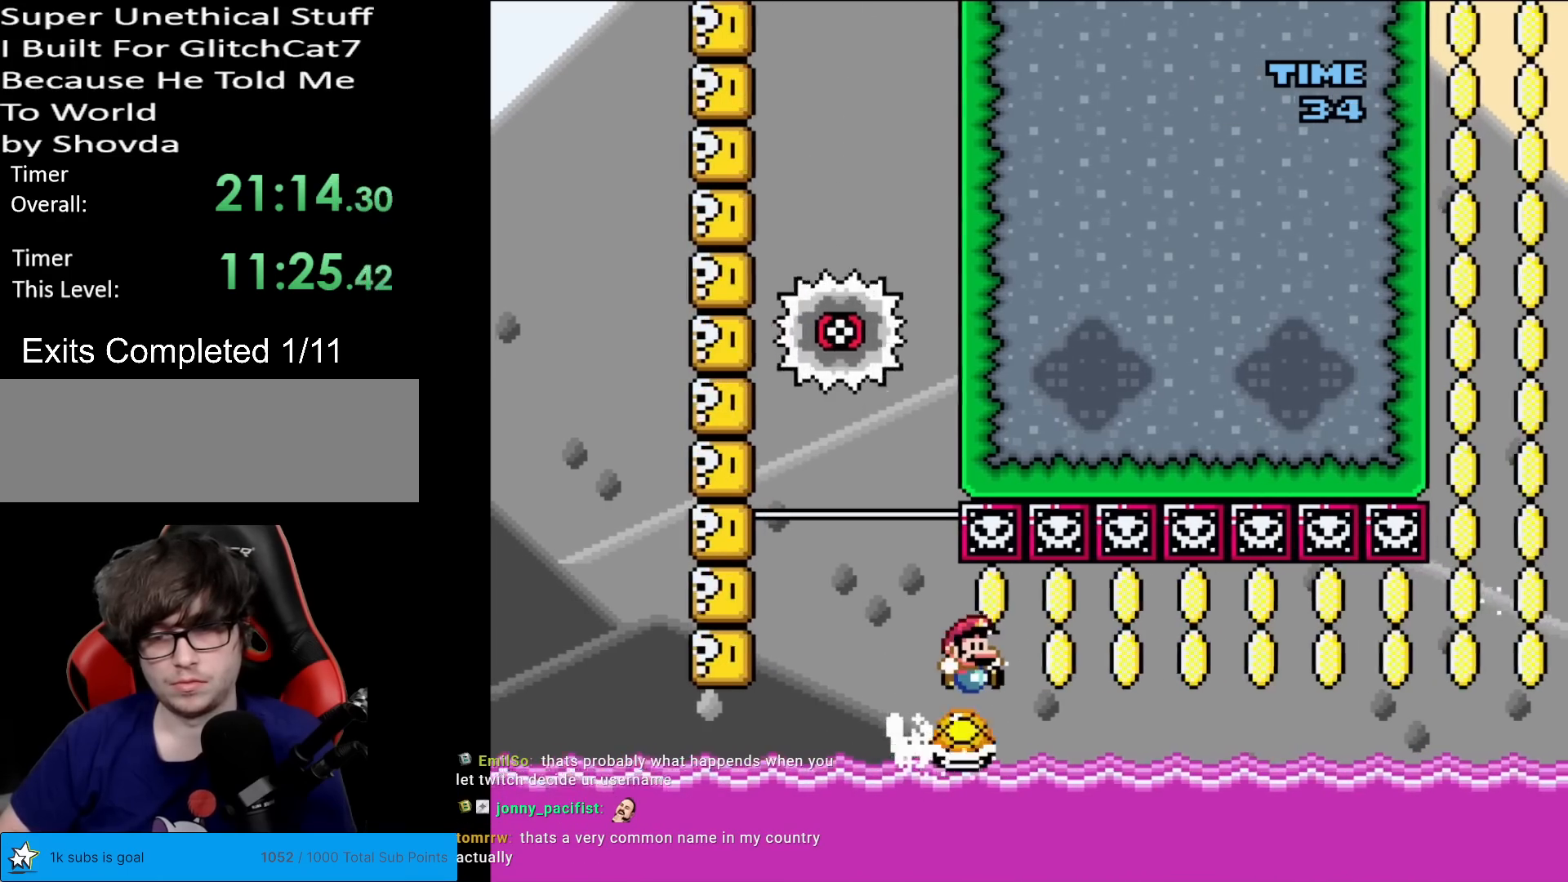
{"buttons": ["Y", "DPAD_RIGHT"], "events": []}
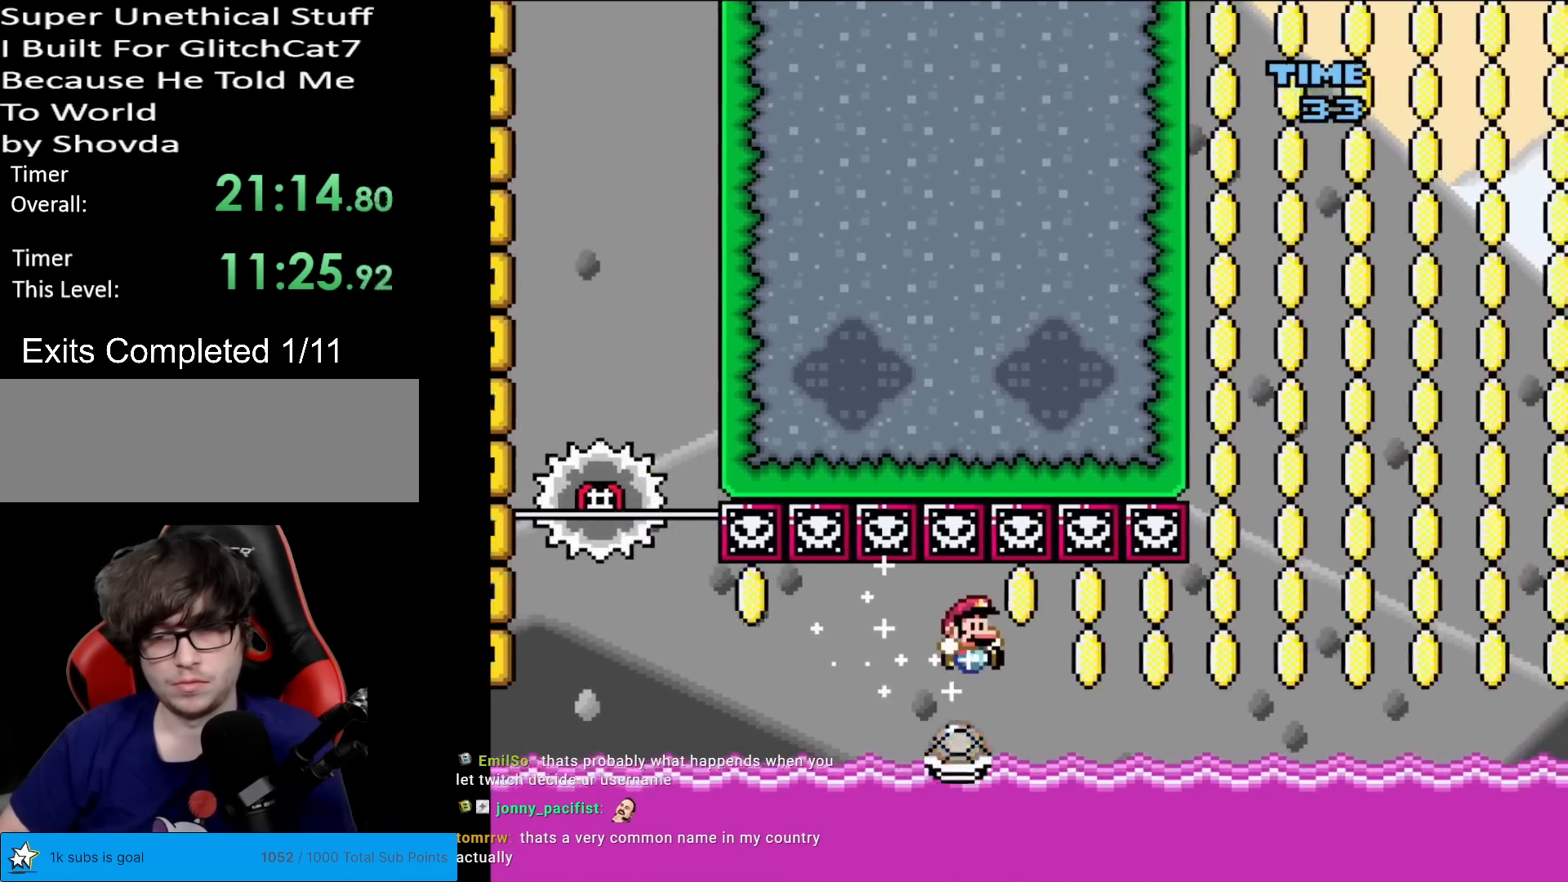
{"buttons": ["Y", "DPAD_RIGHT"], "events": []}
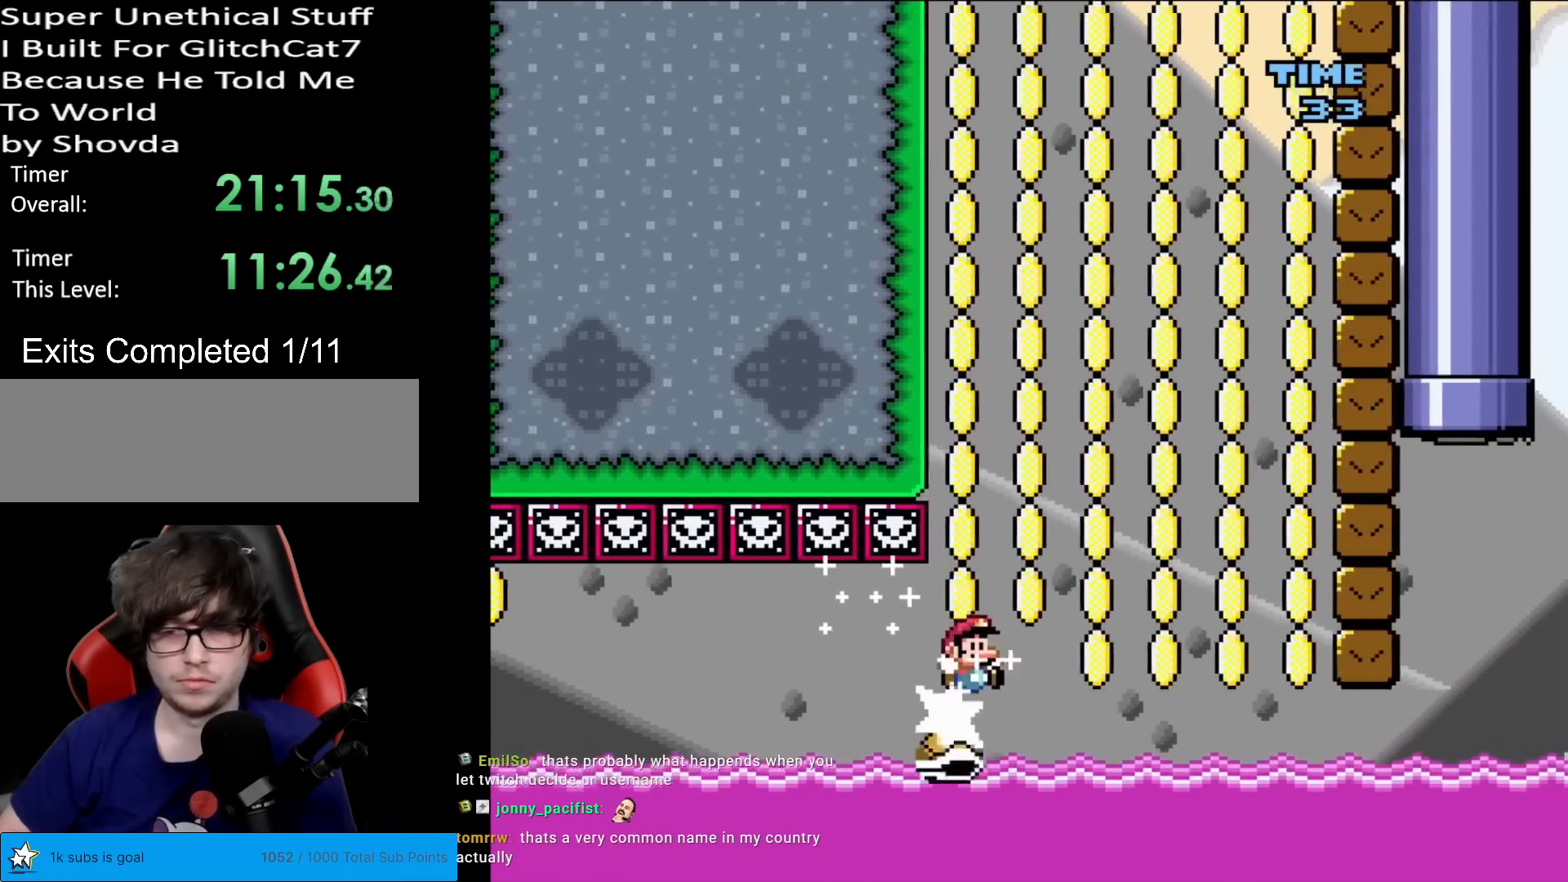
{"buttons": ["B", "Y"], "events": [[183, "B", "down"], [283, "DPAD_RIGHT", "up"], [283, "DPAD_UP", "down"], [300, "DPAD_LEFT", "down"], [300, "DPAD_UP", "up"], [500, "DPAD_LEFT", "up"]]}
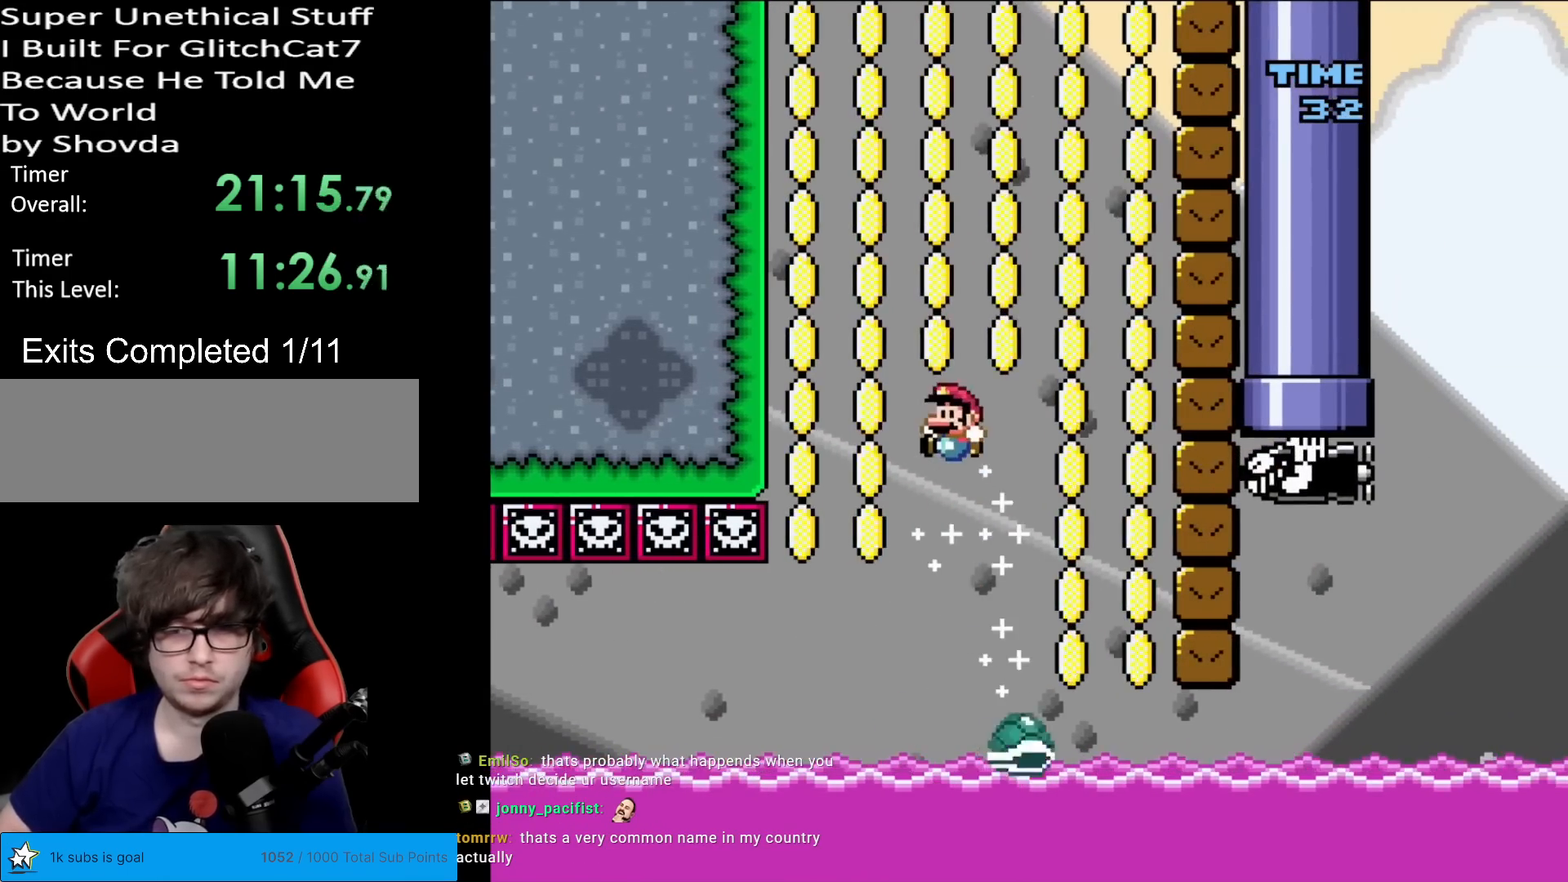
{"buttons": ["B", "Y"], "events": [[100, "DPAD_RIGHT", "down"], [184, "DPAD_RIGHT", "up"]]}
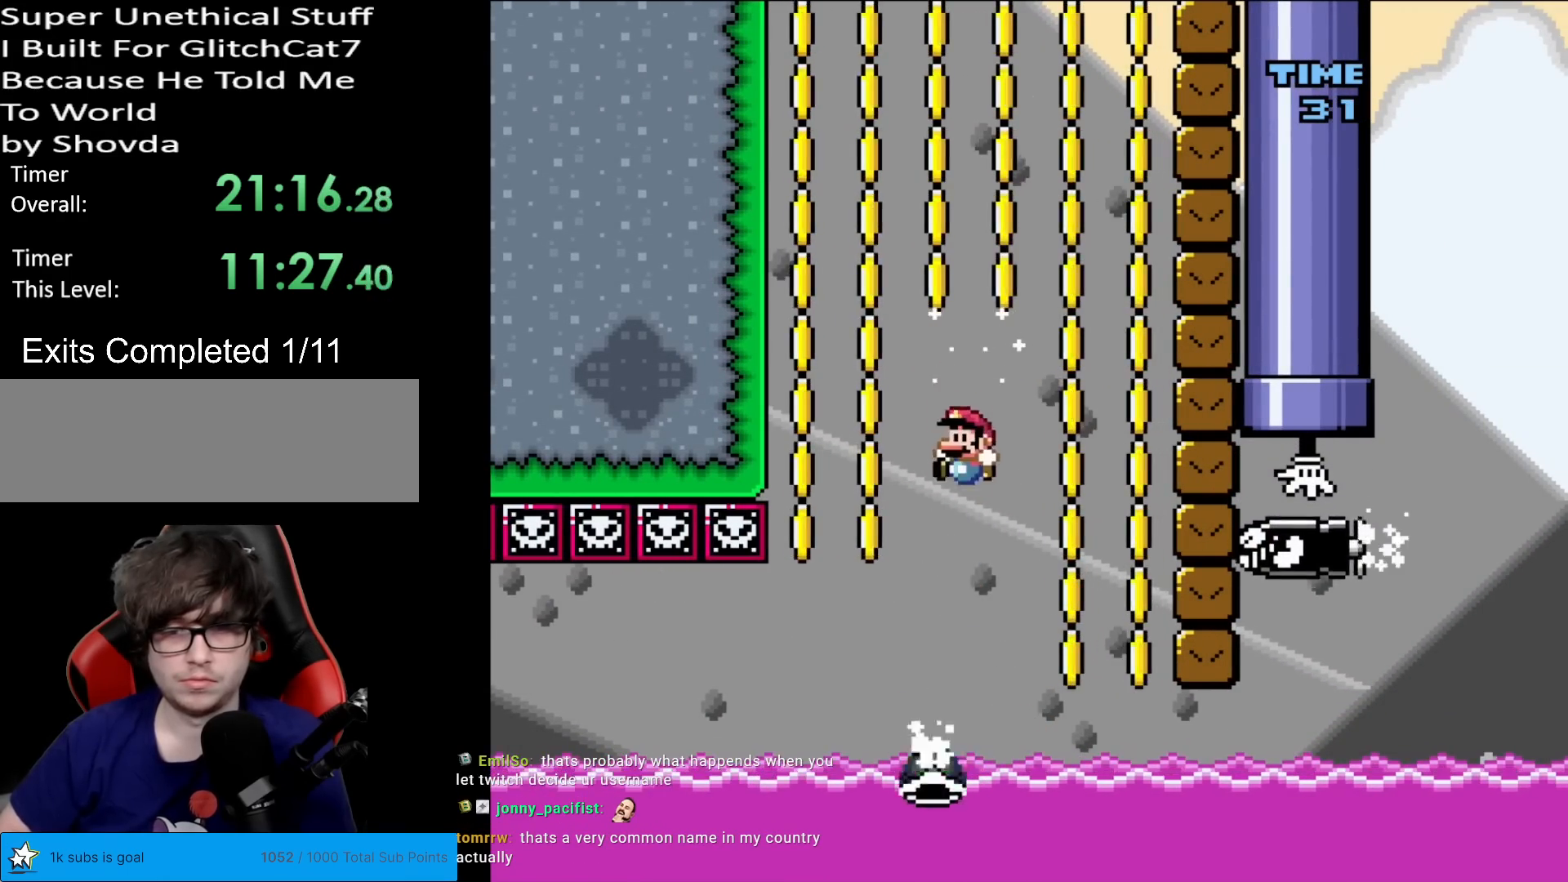
{"buttons": ["B", "Y", "DPAD_LEFT"], "events": [[16, "DPAD_LEFT", "down"], [150, "DPAD_LEFT", "up"], [217, "DPAD_RIGHT", "down"], [283, "B", "up"], [300, "DPAD_RIGHT", "up"], [317, "DPAD_LEFT", "down"], [350, "B", "down"]]}
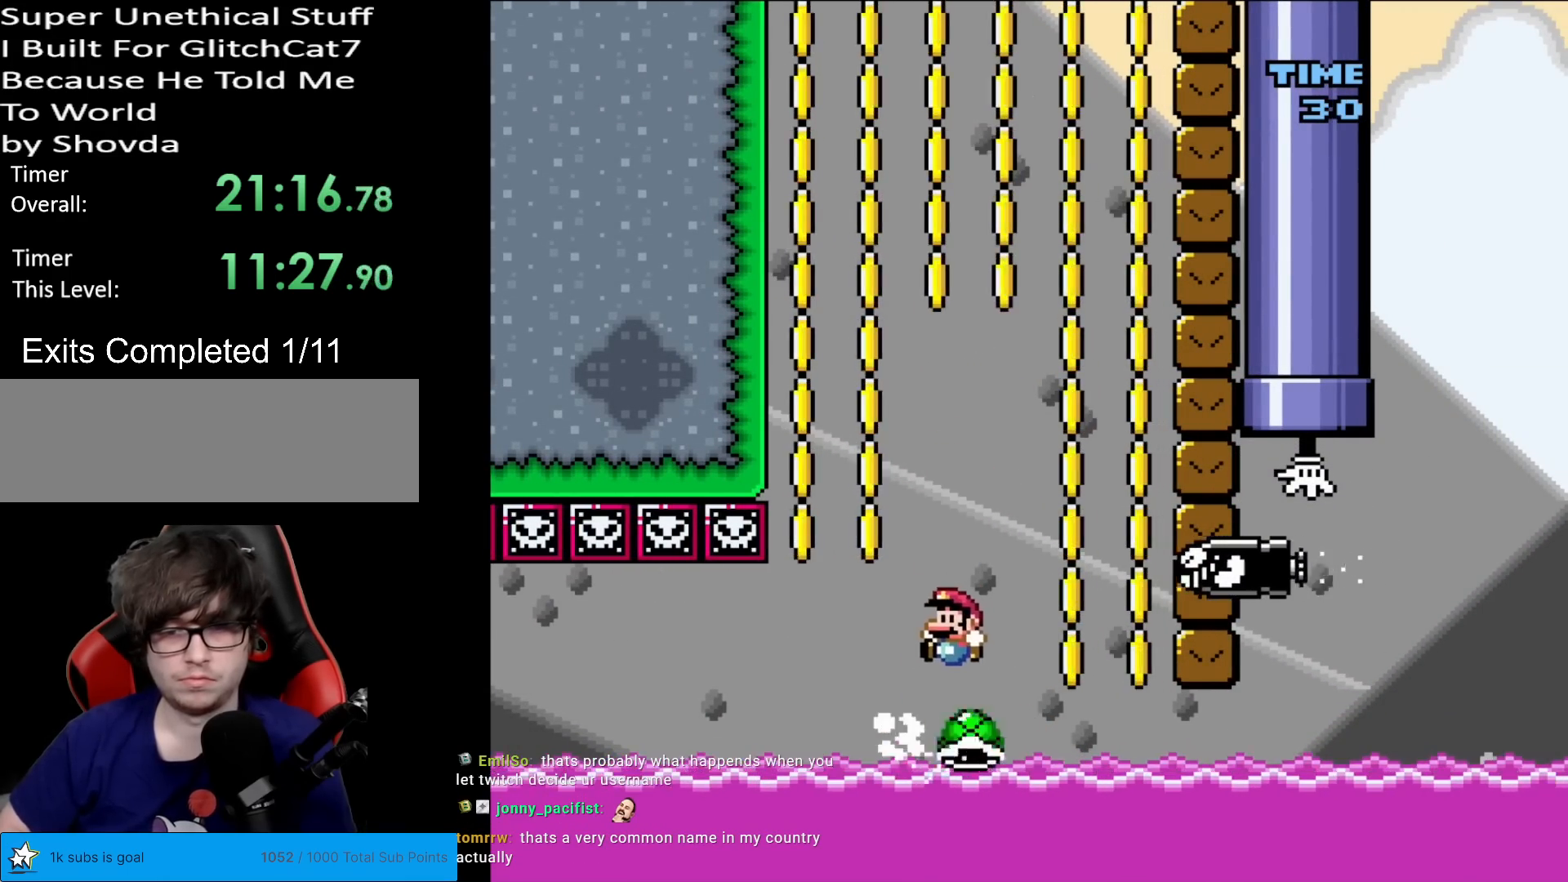
{"buttons": ["B", "Y", "DPAD_RIGHT"], "events": [[17, "B", "up"], [17, "DPAD_LEFT", "up"], [50, "DPAD_RIGHT", "down"], [134, "B", "down"], [351, "DPAD_RIGHT", "up"], [351, "DPAD_UP", "down"], [367, "DPAD_LEFT", "down"], [367, "DPAD_UP", "up"], [401, "DPAD_UP", "down"], [417, "DPAD_LEFT", "up"], [434, "DPAD_RIGHT", "down"], [434, "DPAD_UP", "up"]]}
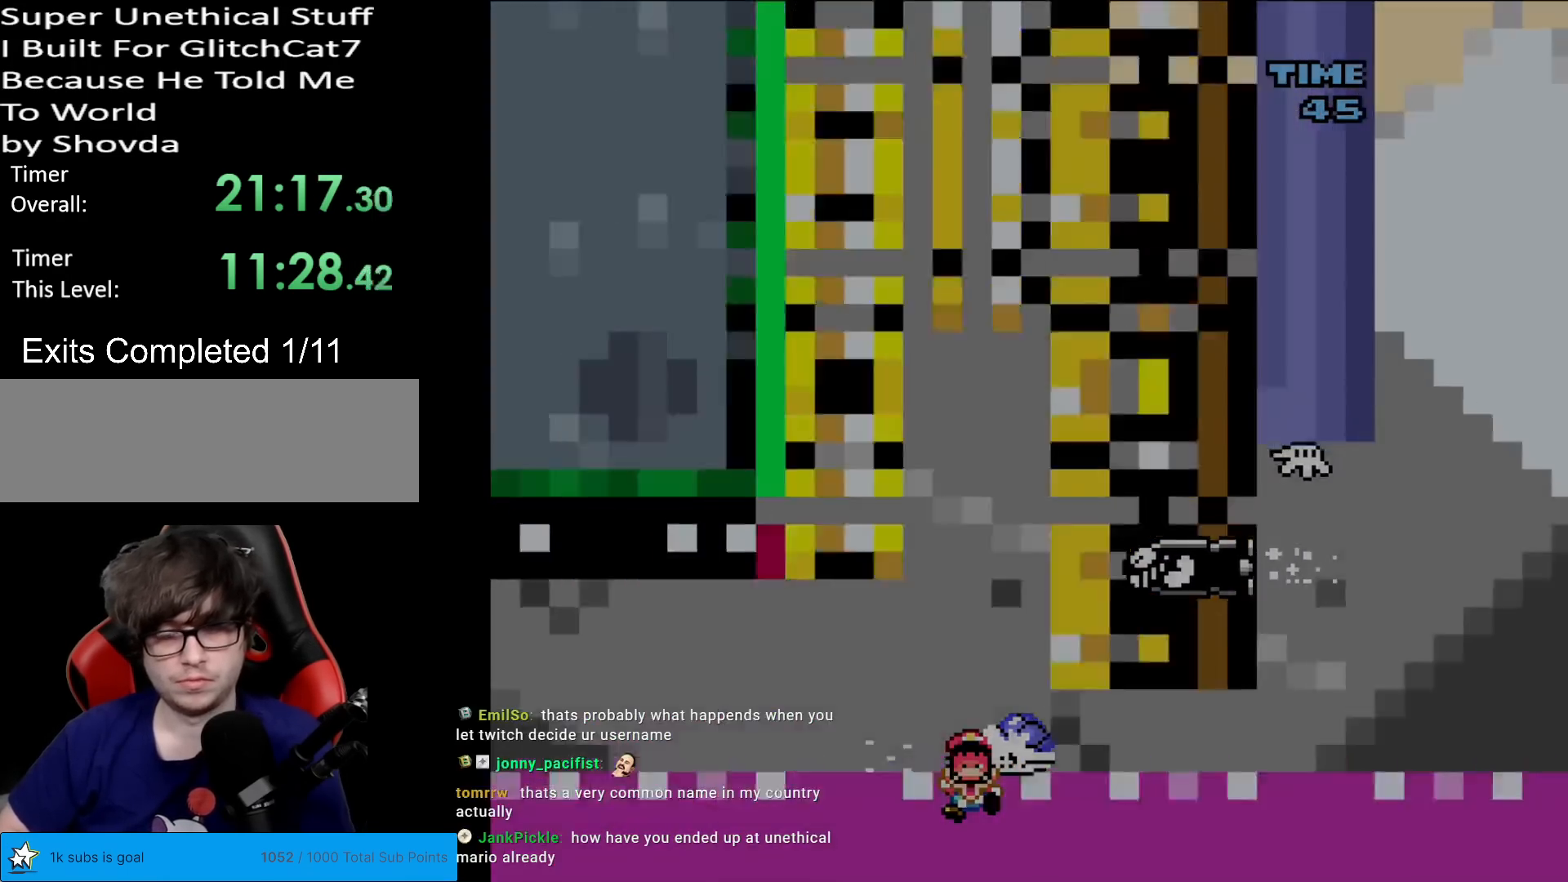
{"buttons": [], "events": [[66, "DPAD_RIGHT", "up"], [116, "Y", "up"], [133, "B", "up"], [333, "A", "down"], [450, "A", "up"]]}
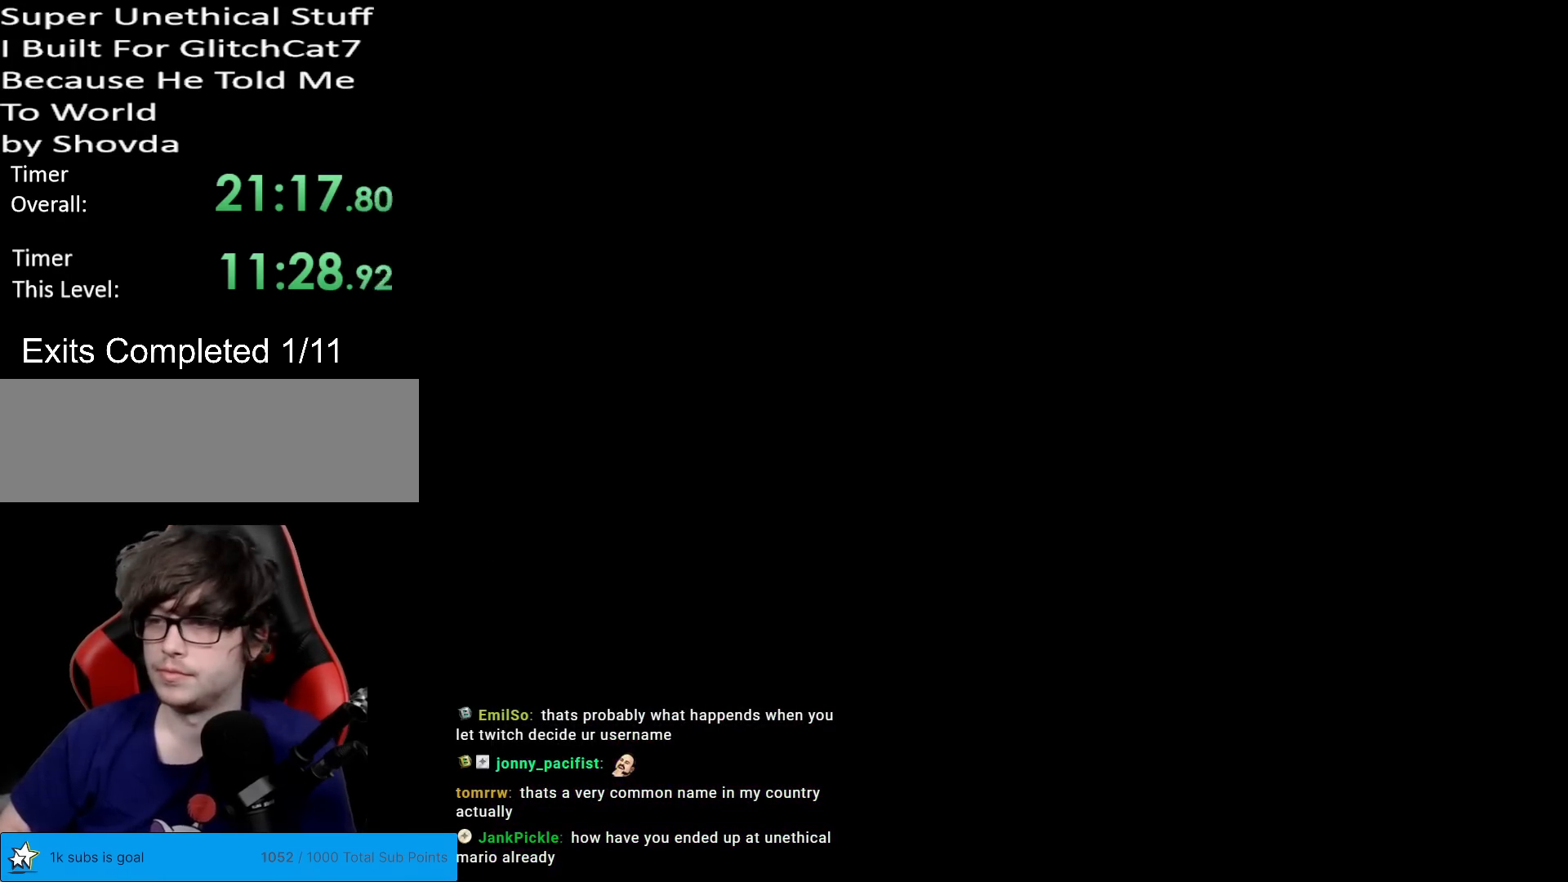
{"buttons": [], "events": [[134, "A", "down"], [167, "A", "up"], [284, "A", "down"], [401, "A", "up"]]}
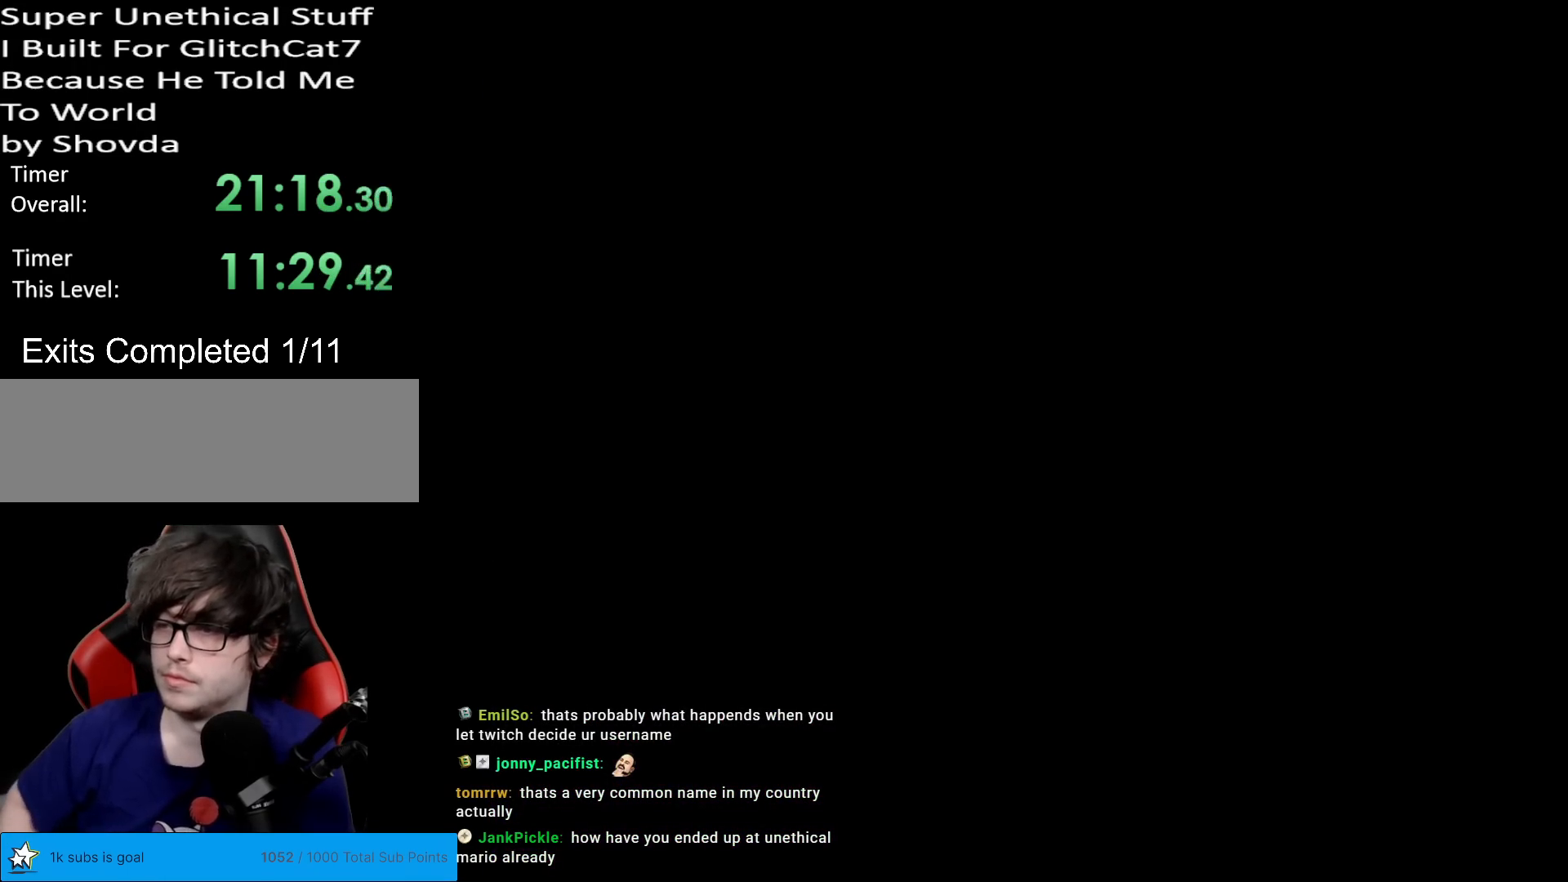
{"buttons": [], "events": [[16, "A", "down"], [133, "A", "up"]]}
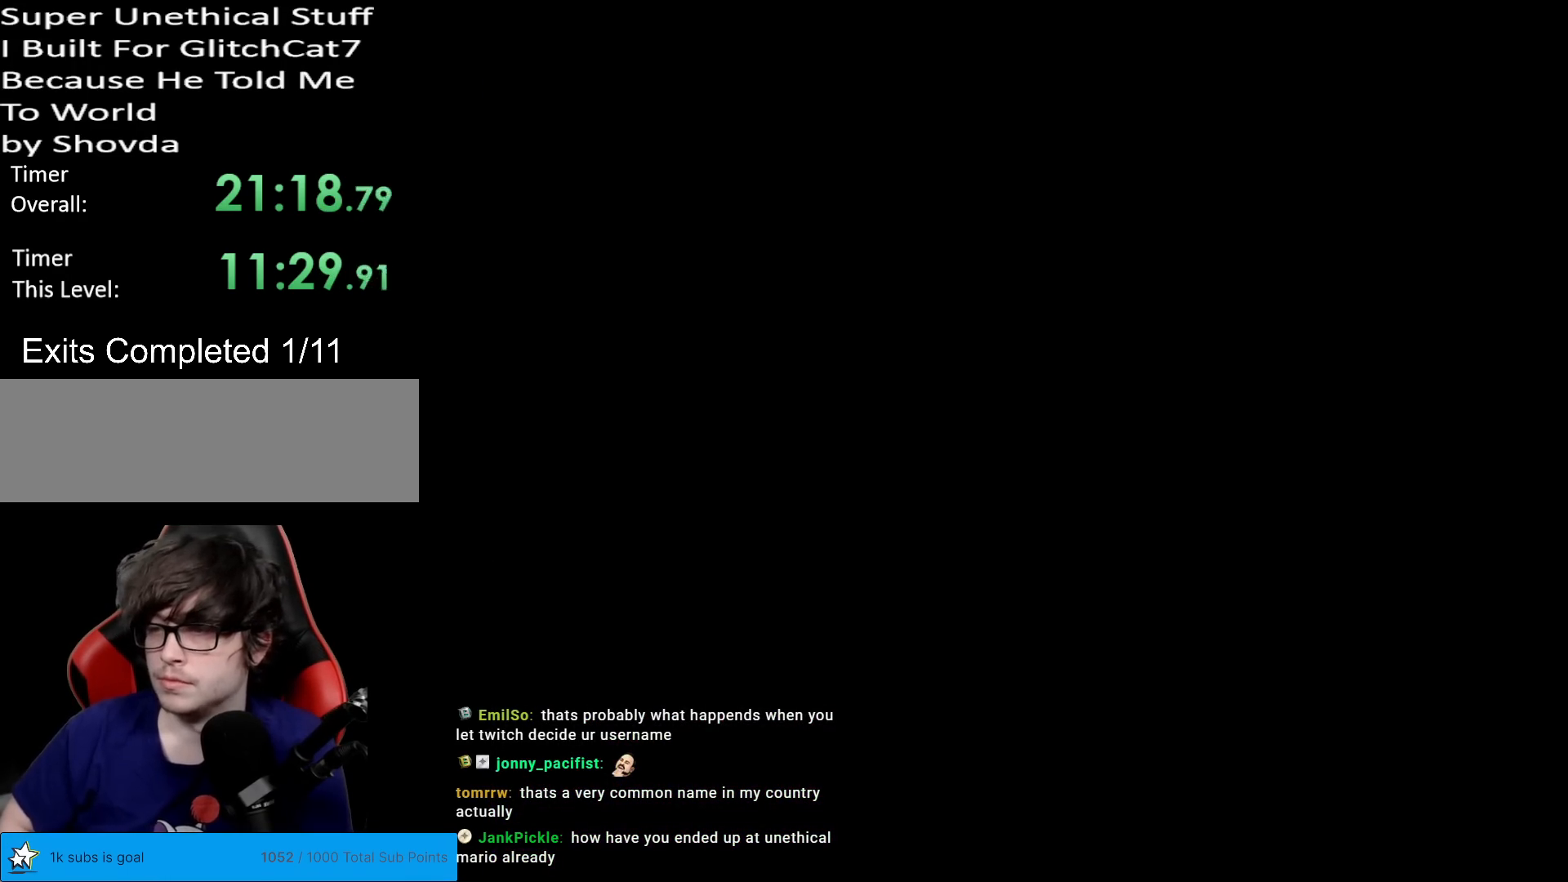
{"buttons": ["Y"], "events": [[367, "Y", "down"]]}
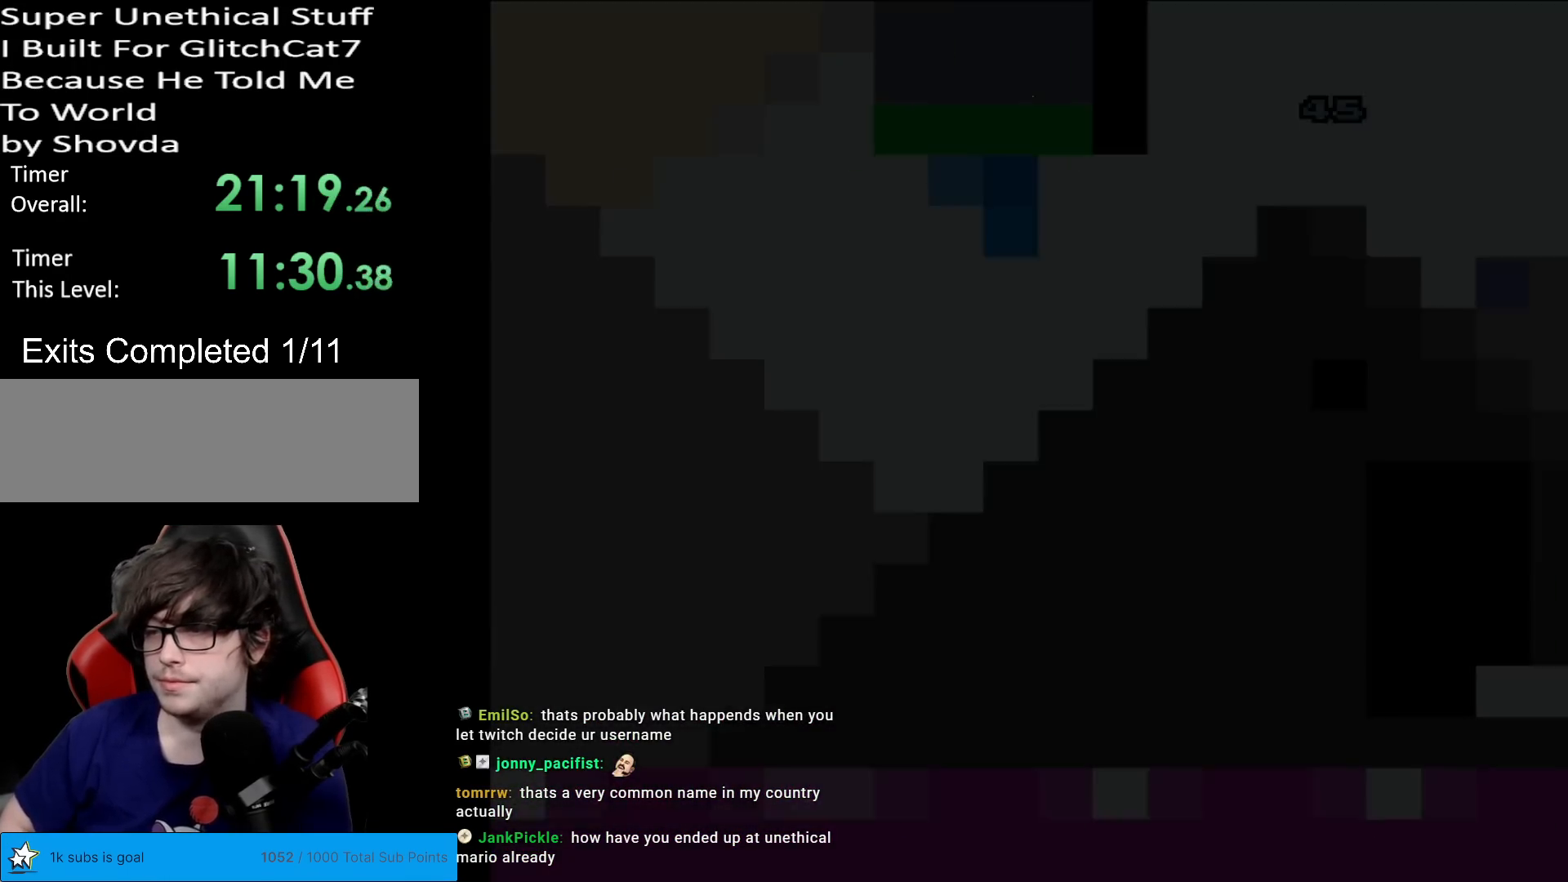
{"buttons": ["B", "Y"], "events": [[417, "B", "down"]]}
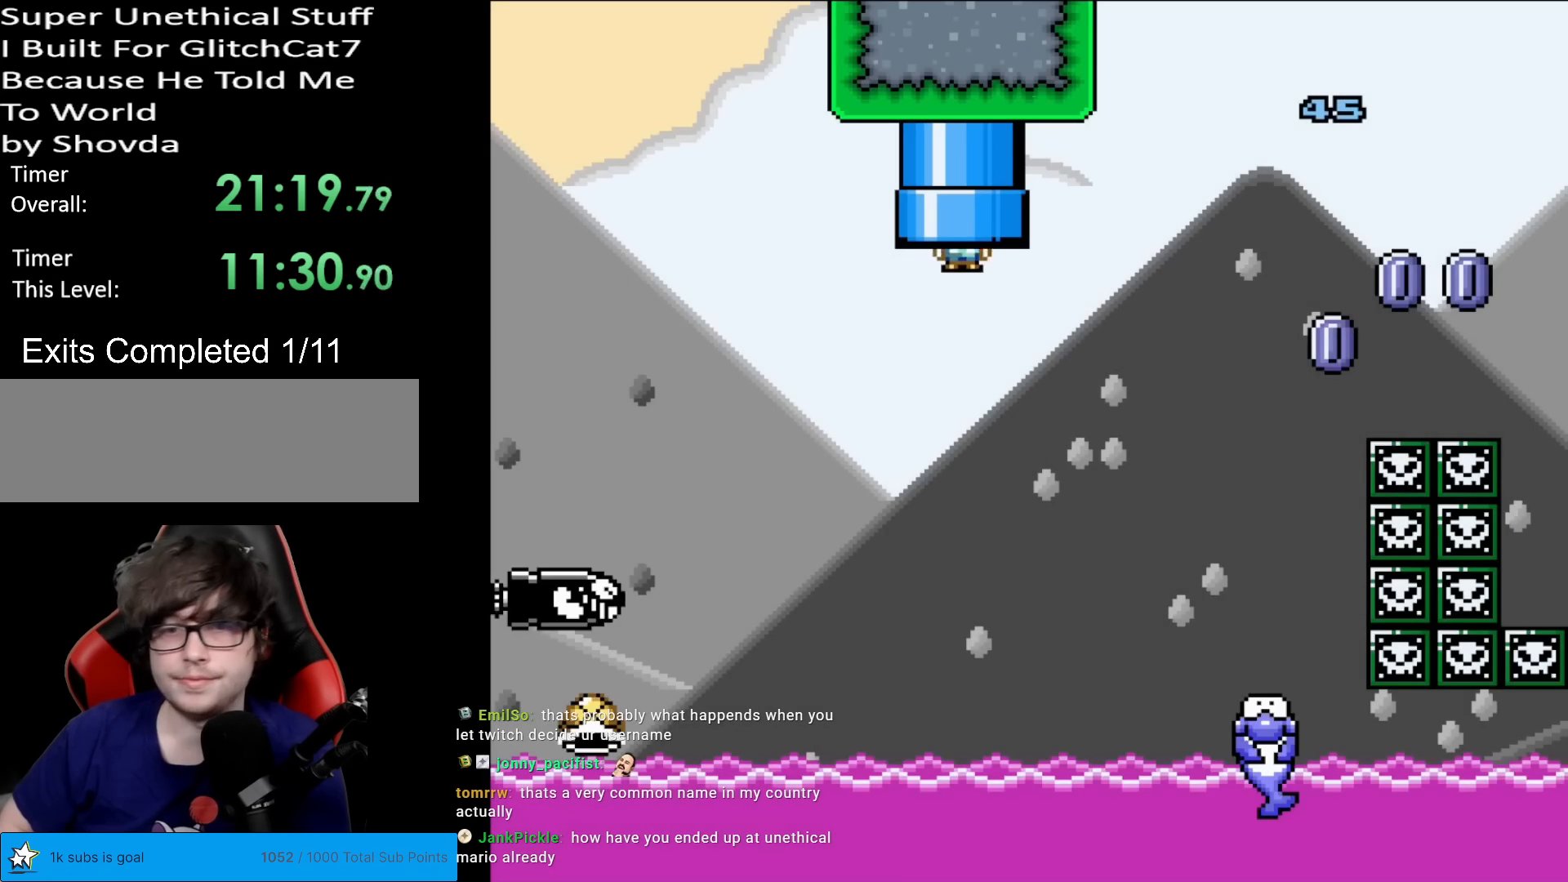
{"buttons": ["B", "Y", "DPAD_LEFT"], "events": [[266, "DPAD_LEFT", "down"]]}